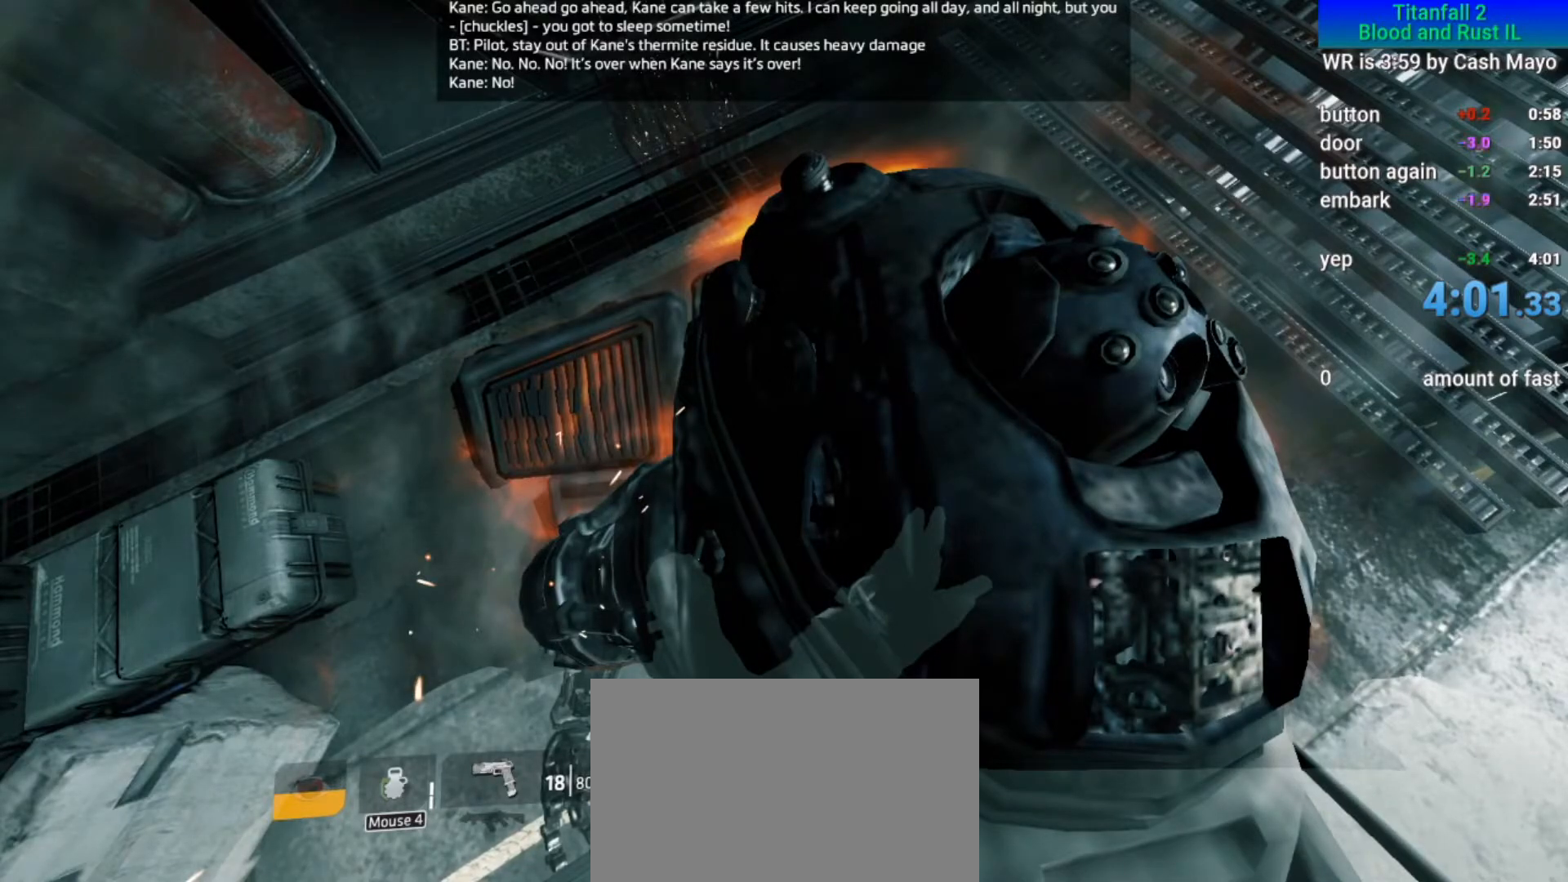
Gameplay with keyboard and mouse; each line is a JSON object with the keys and mouse buttons held at the frame after it. "events" lists presses ("down") and releases ("up") of "1", "2", "3", "4", "5", "a", "alt", "c", "ctrl", "d", "e", "f", "q", "r", "s", "shift", "space", "tab", "v", "w", "x", "z", "mouse_left", "mouse_middle", "mouse_right", "mouse_mb4", "mouse_mb5", "mouse_wheel_up" and "mouse_wheel_down" between this image and that frame as [ms after this image, input, new state], when the widget could be followed in between. "mouse_left", "mouse_middle", "mouse_right", "mouse_mb4", "mouse_mb5", "mouse_wheel_up", "mouse_wheel_down" = the "left", "middle", "right", "mb4", "mb5", "wheel_up", "wheel_down" buttons of the "mouse" list. No other keys are recorded. Mouse movement is not recorded.
{"keys": [], "mouse": [], "events": [[267, "shift", "up"]]}
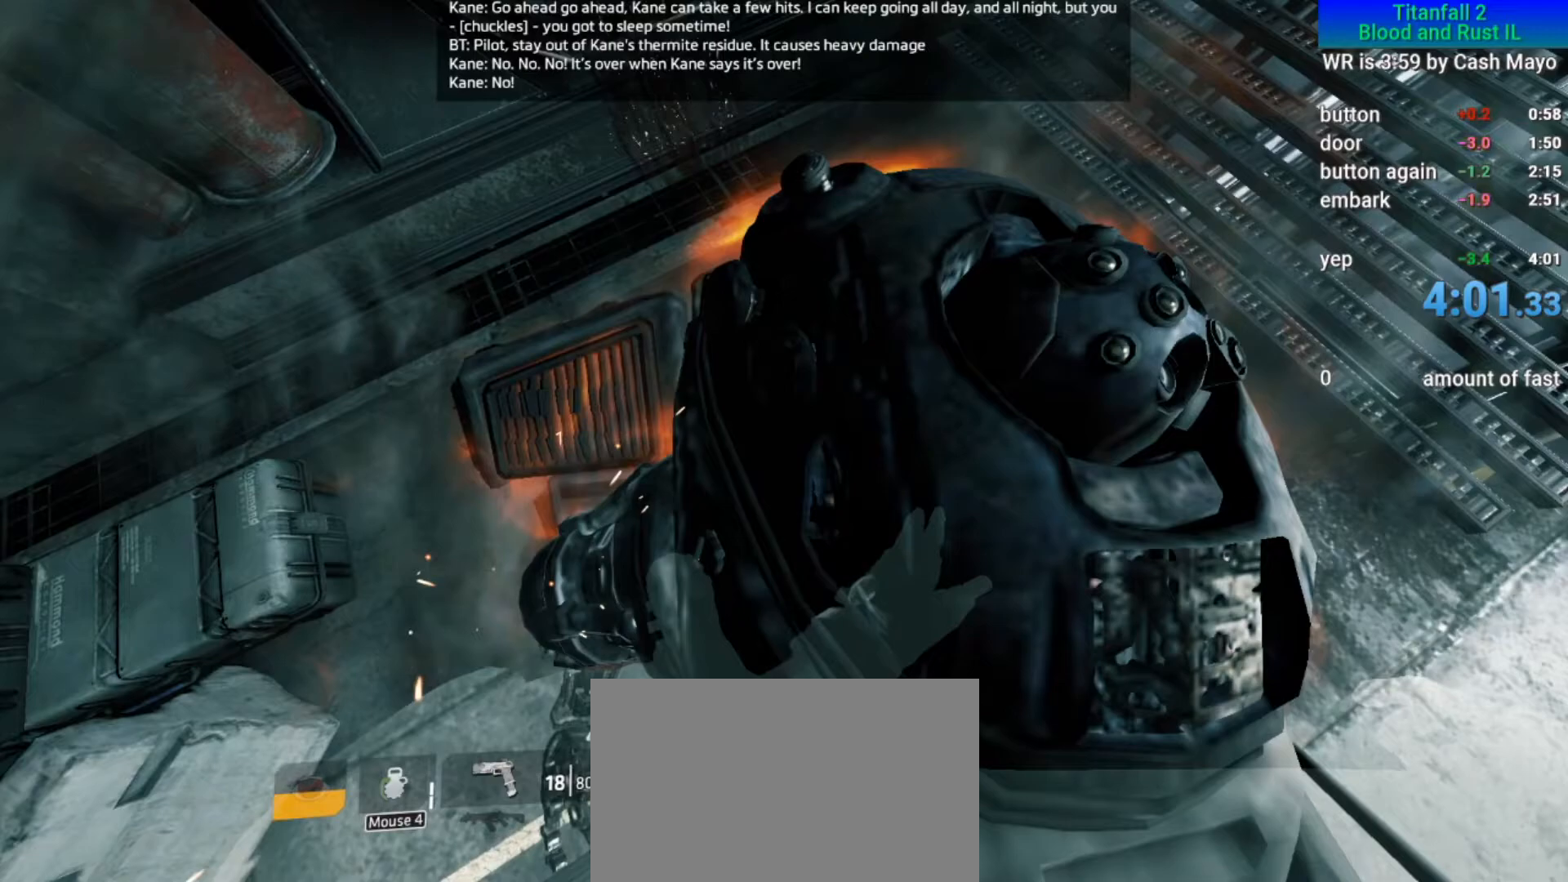
{"keys": ["5"], "mouse": [], "events": [[467, "5", "down"]]}
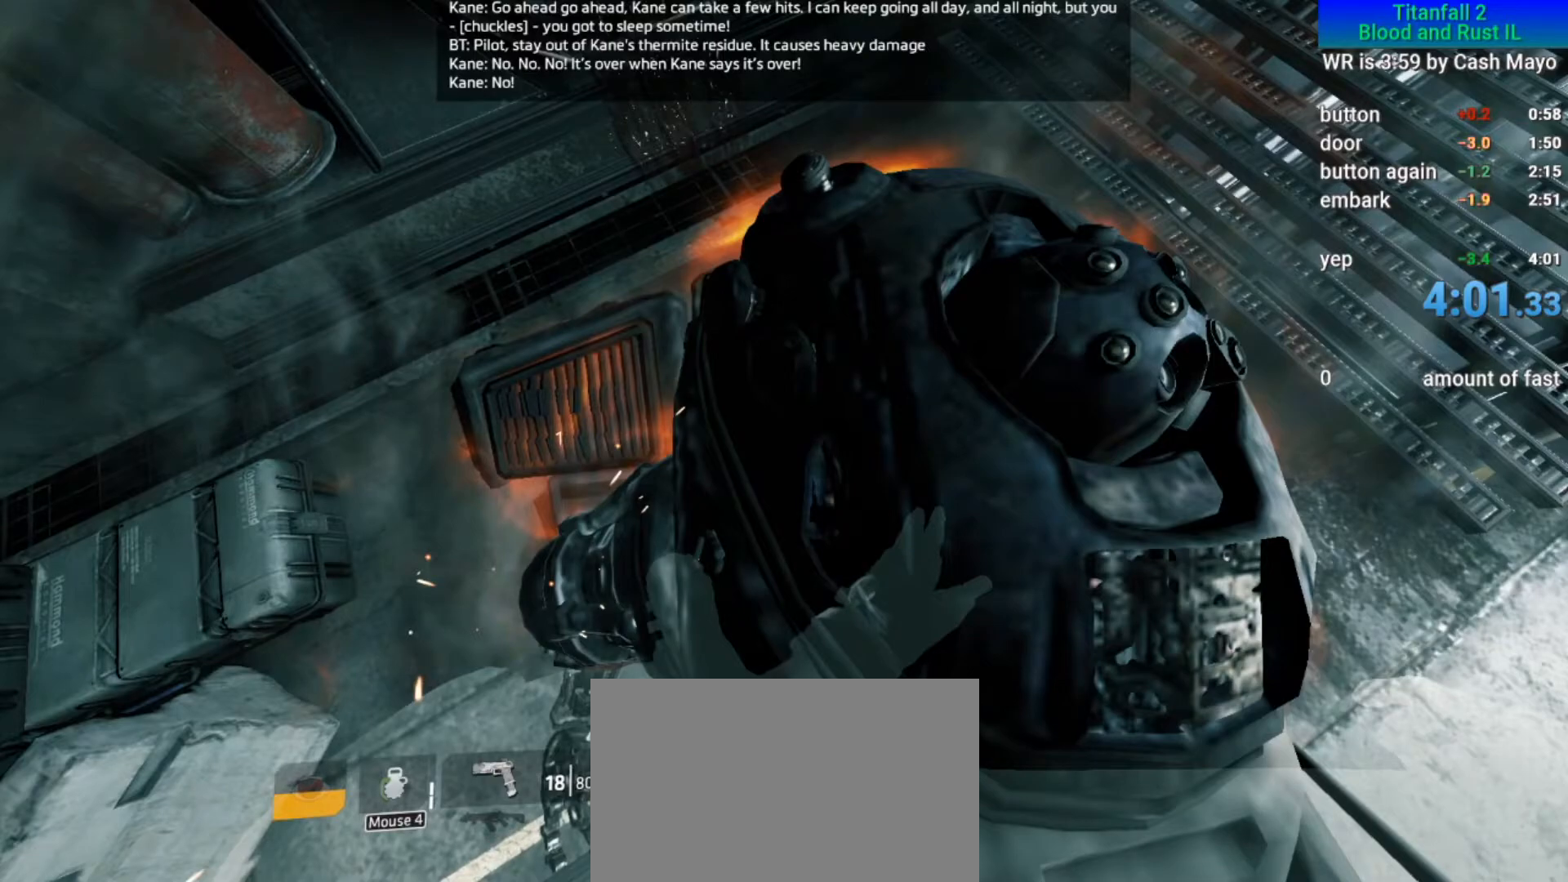
{"keys": [], "mouse": [], "events": [[67, "5", "up"], [117, "1", "down"], [150, "1", "up"], [200, "space", "down"], [350, "space", "up"], [383, "e", "down"], [450, "e", "up"]]}
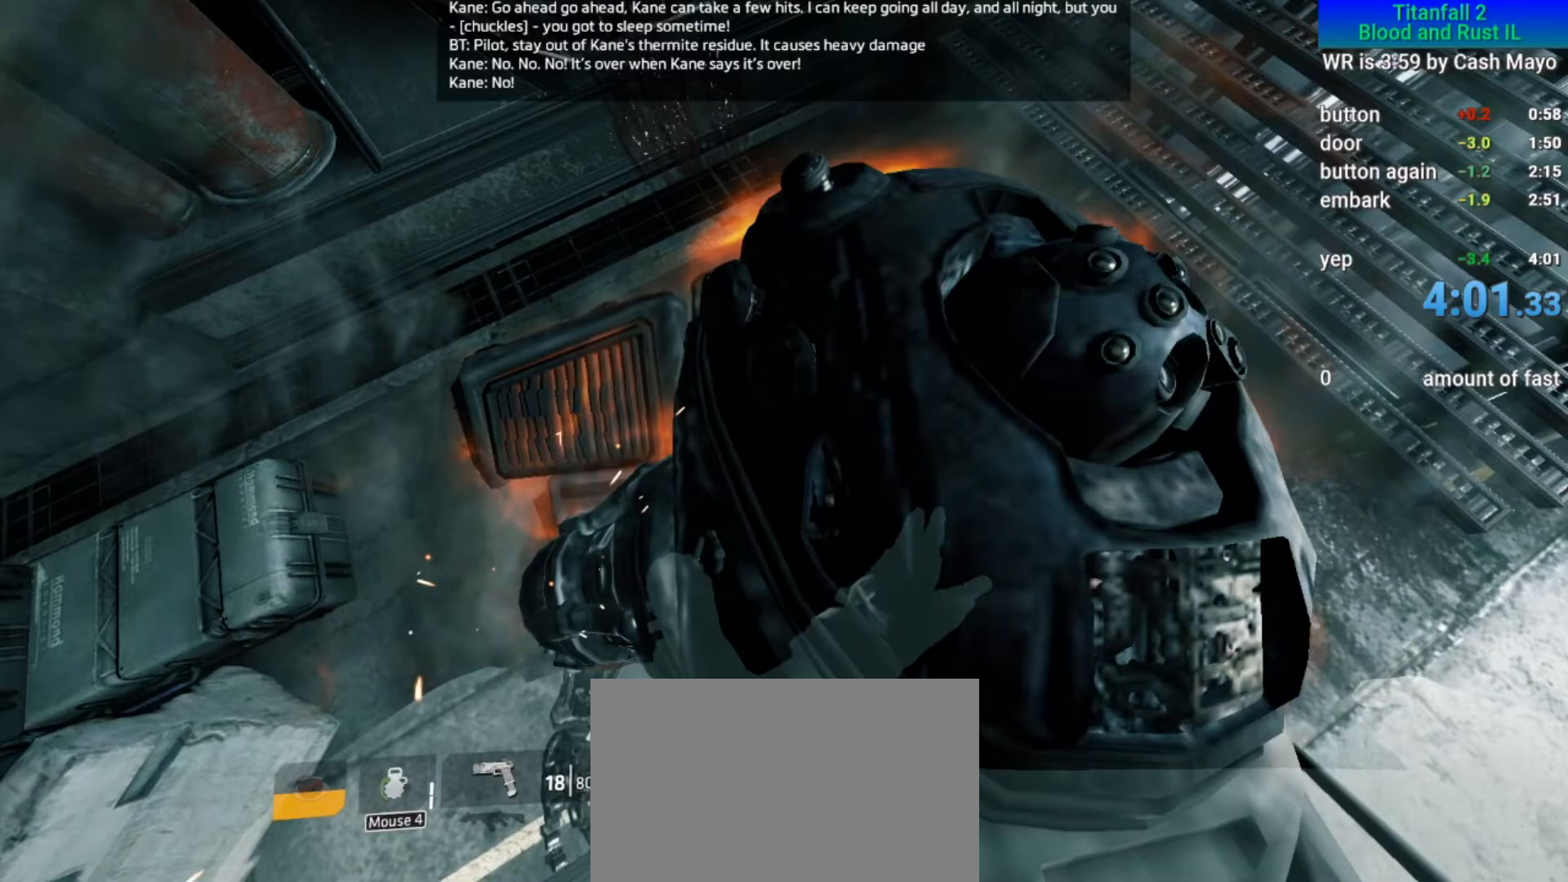
{"keys": [], "mouse": [], "events": [[267, "e", "down"], [300, "r", "down"], [367, "e", "up"], [400, "r", "up"], [400, "space", "down"], [450, "space", "up"]]}
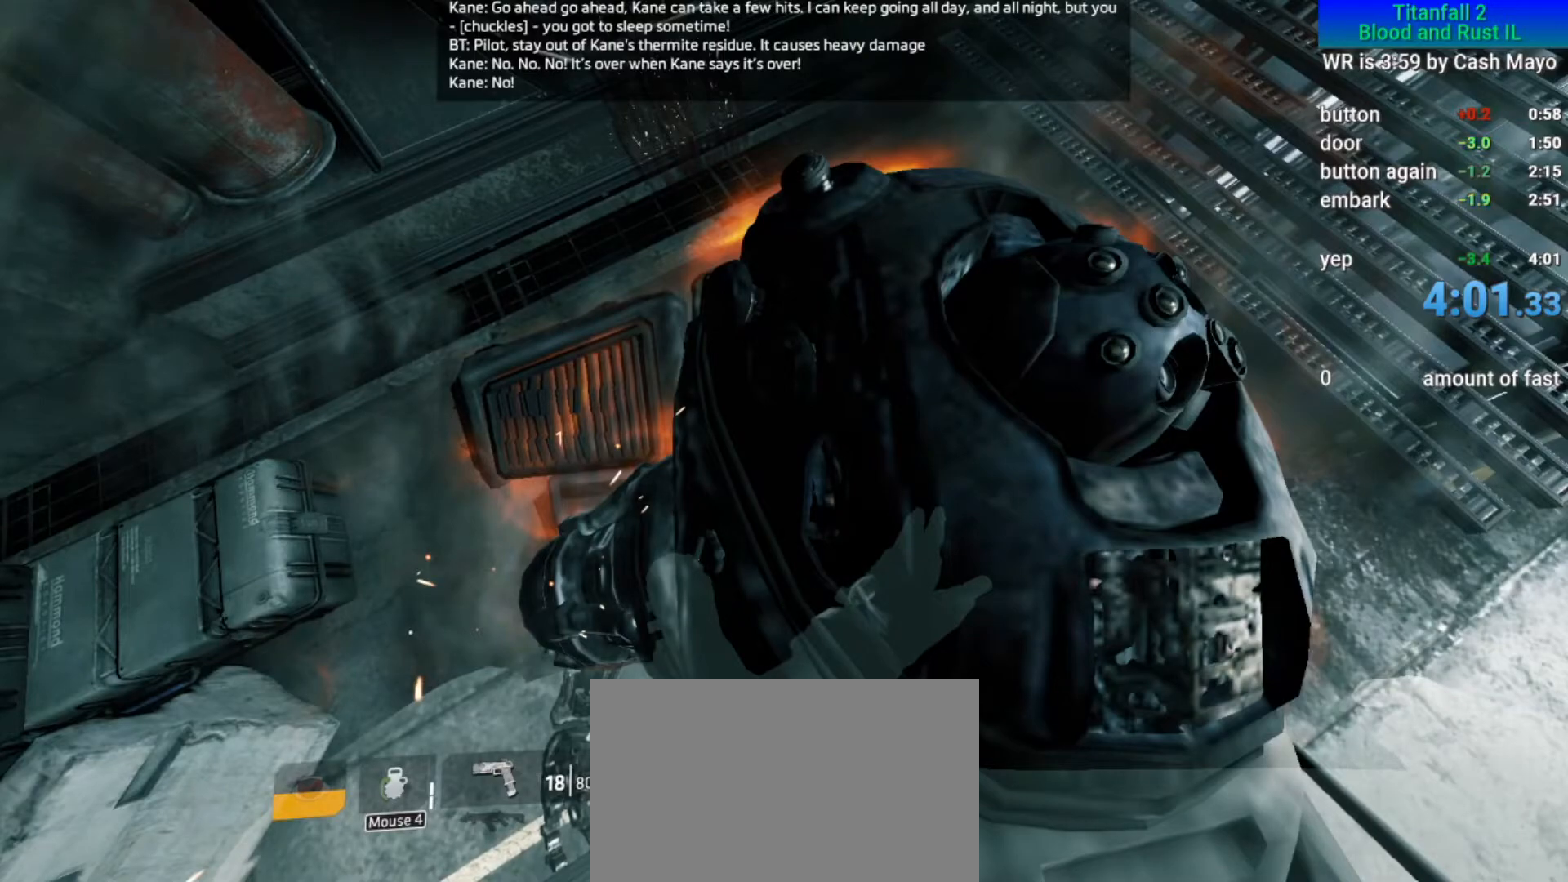
{"keys": [], "mouse": [], "events": []}
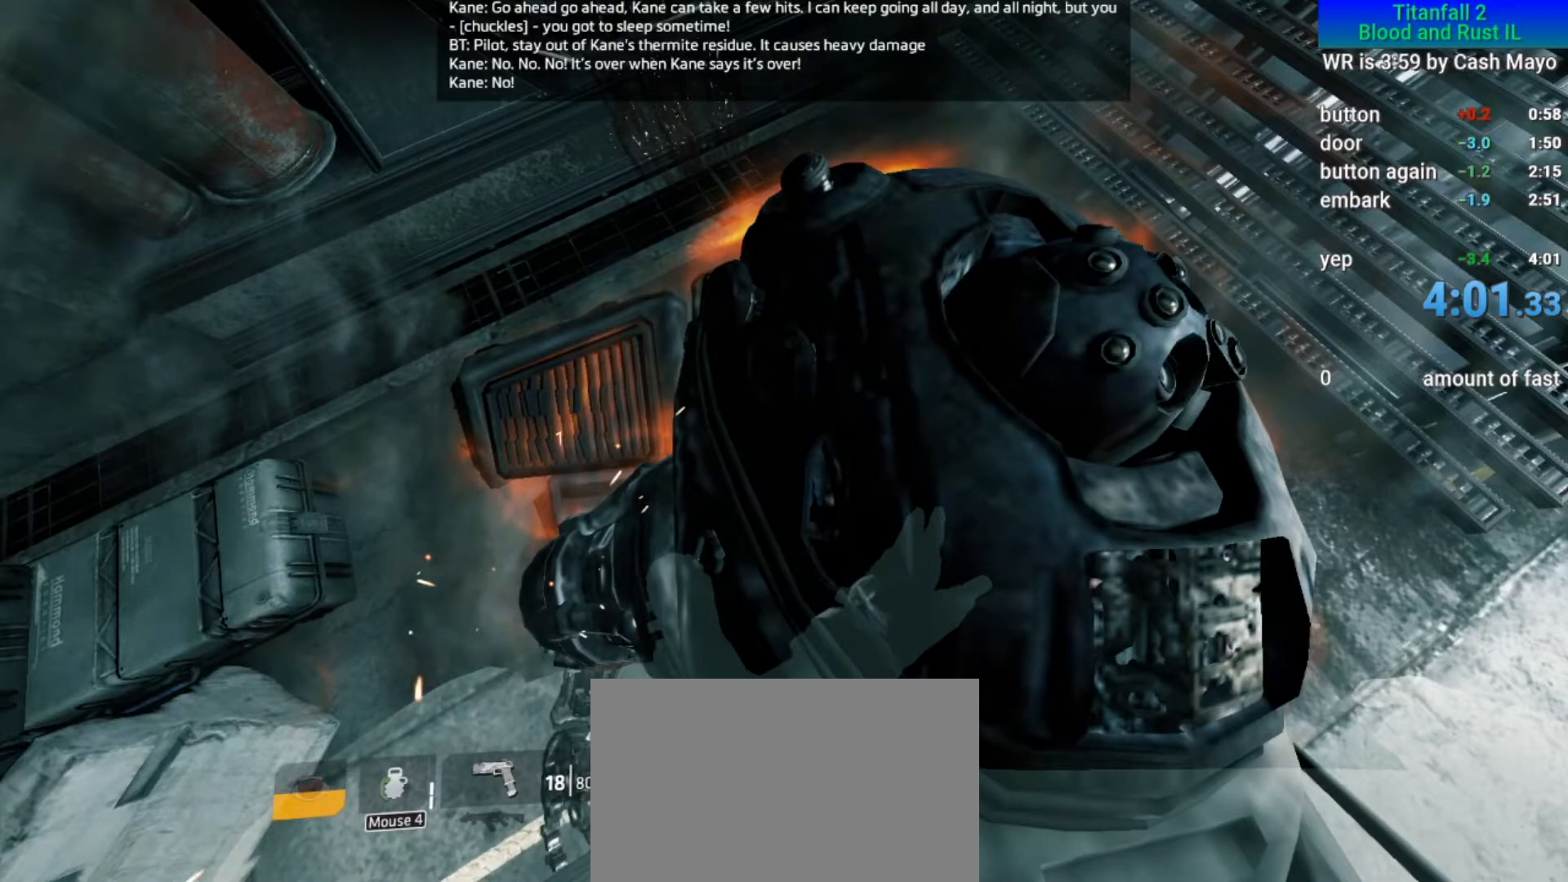
{"keys": [], "mouse": [], "events": []}
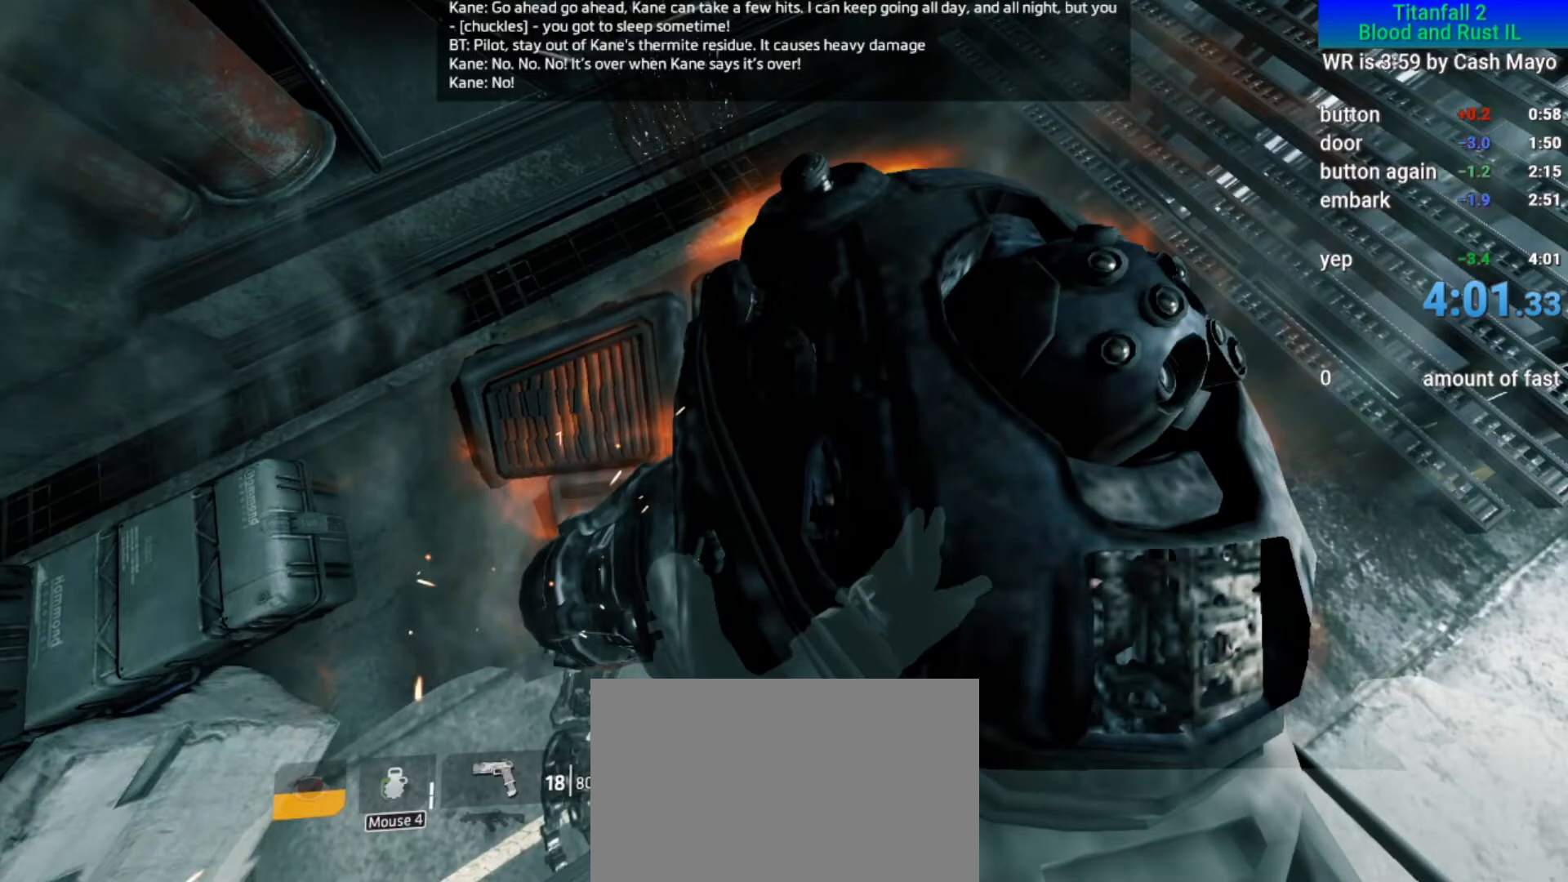
{"keys": [], "mouse": [], "events": [[133, "mouse_wheel_down", "down"], [267, "mouse_wheel_down", "up"]]}
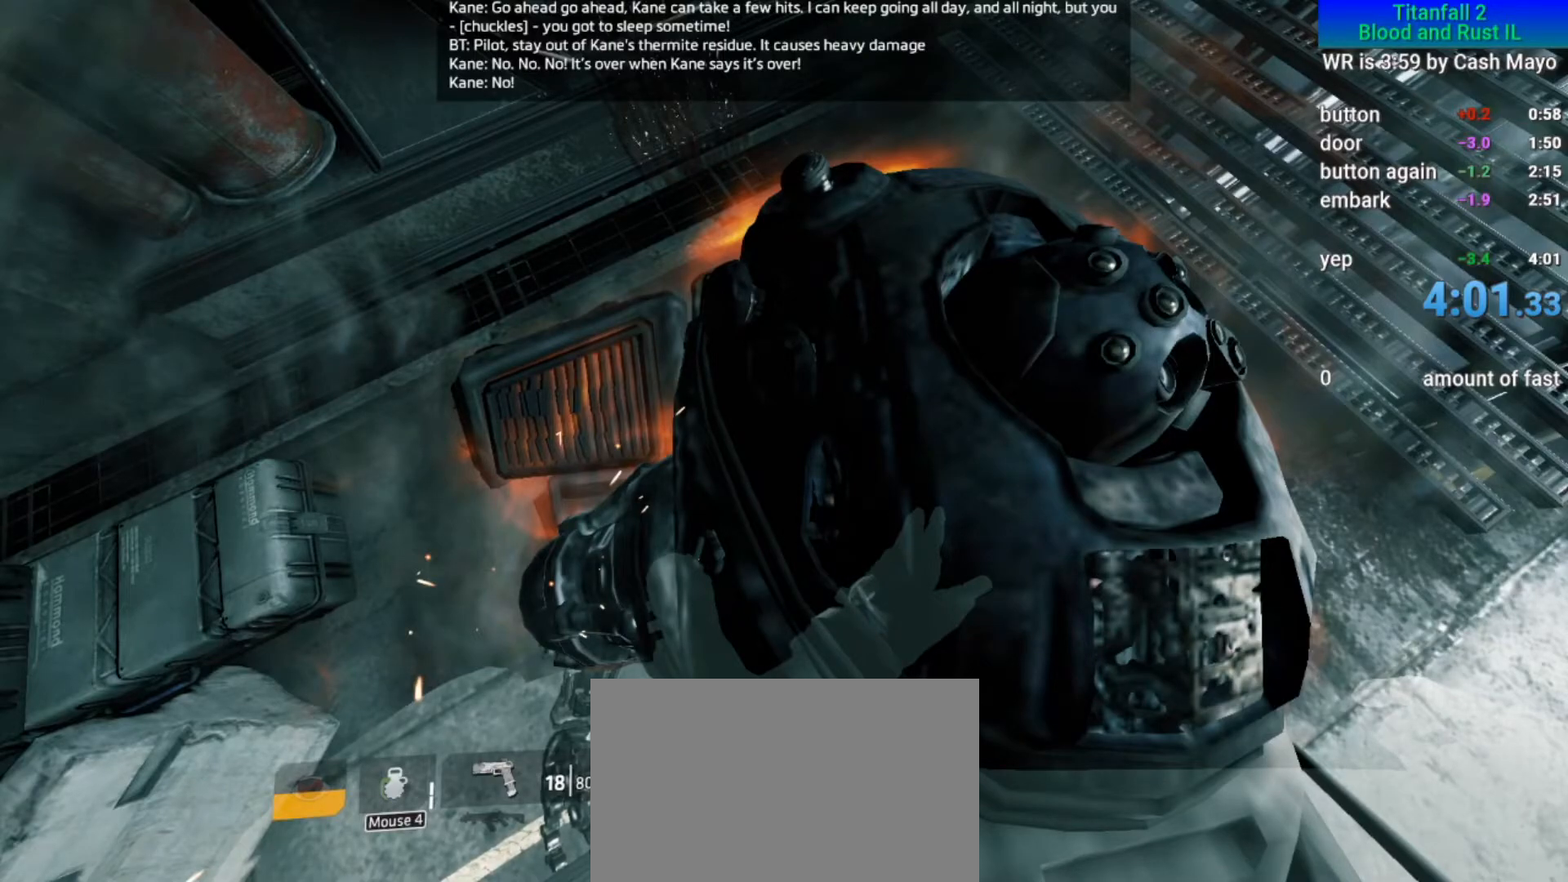
{"keys": [], "mouse": [], "events": []}
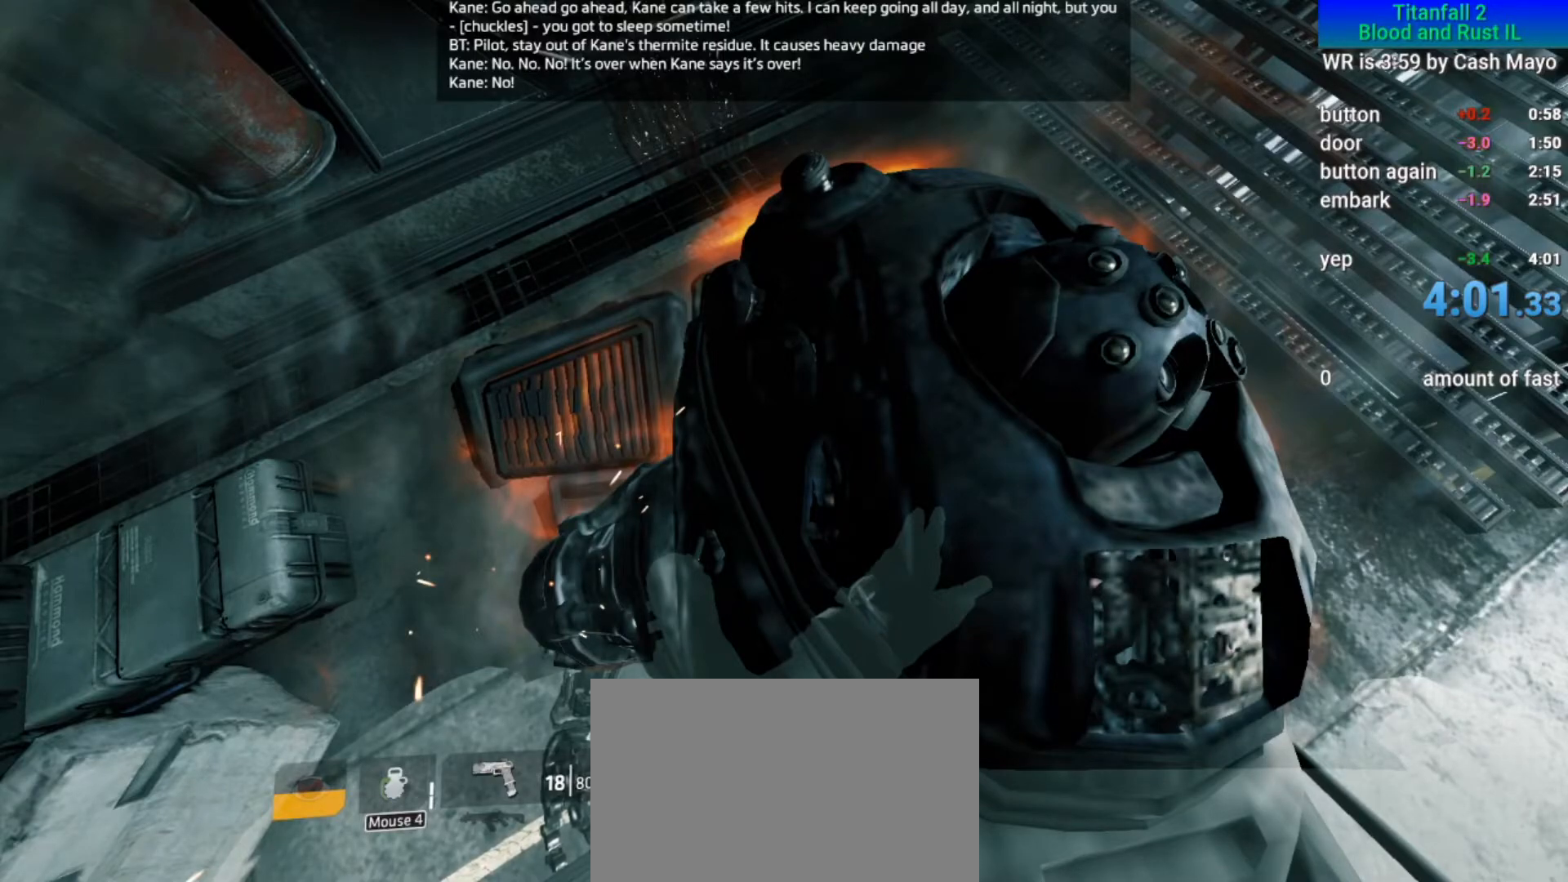
{"keys": [], "mouse": [], "events": []}
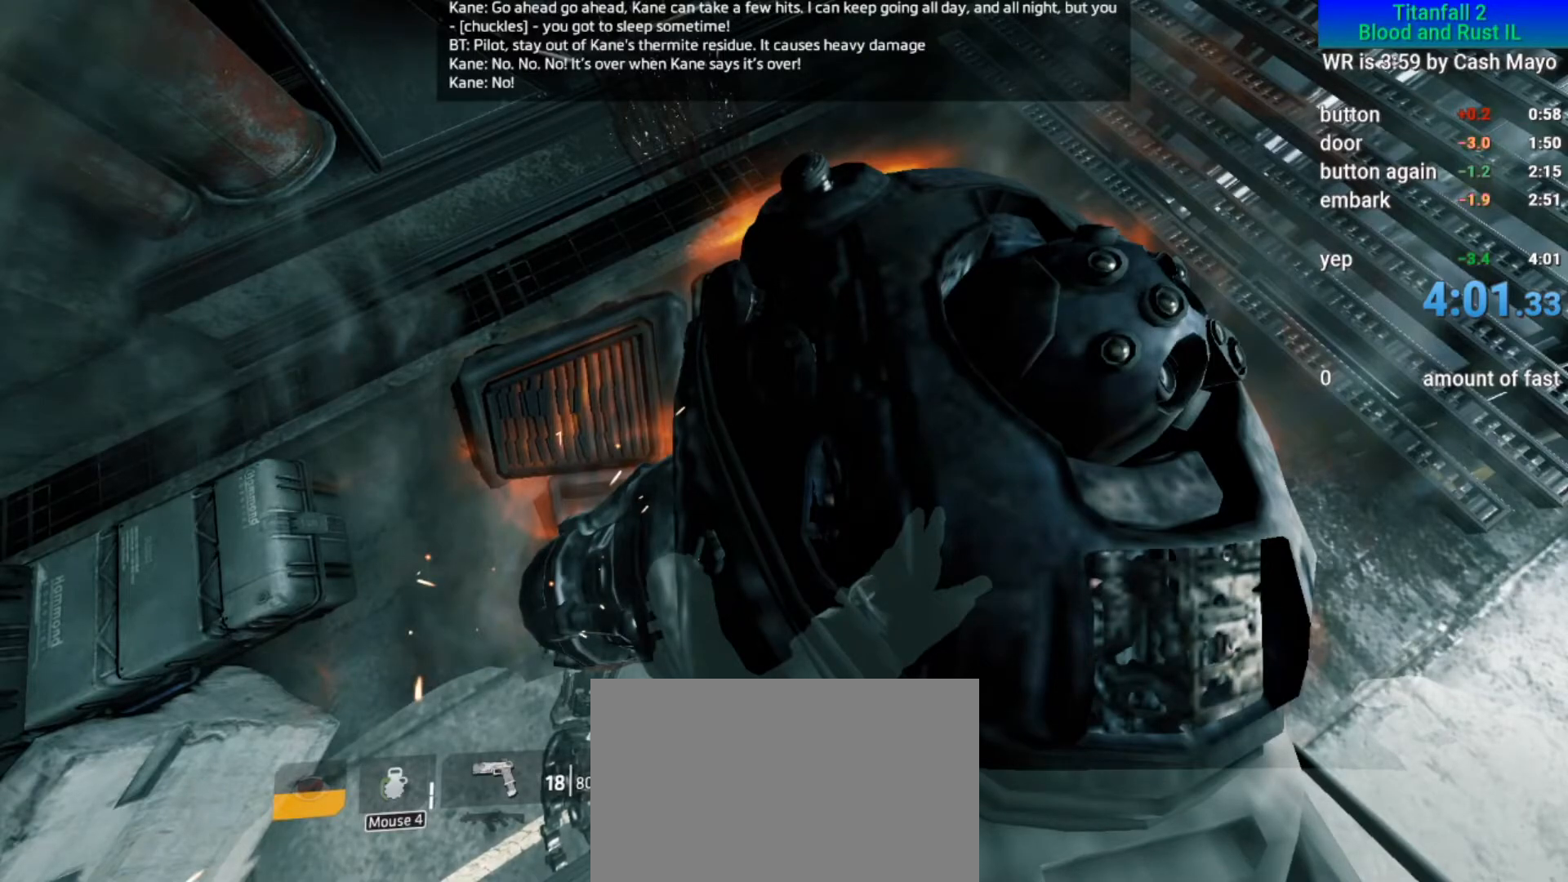
{"keys": [], "mouse": [], "events": []}
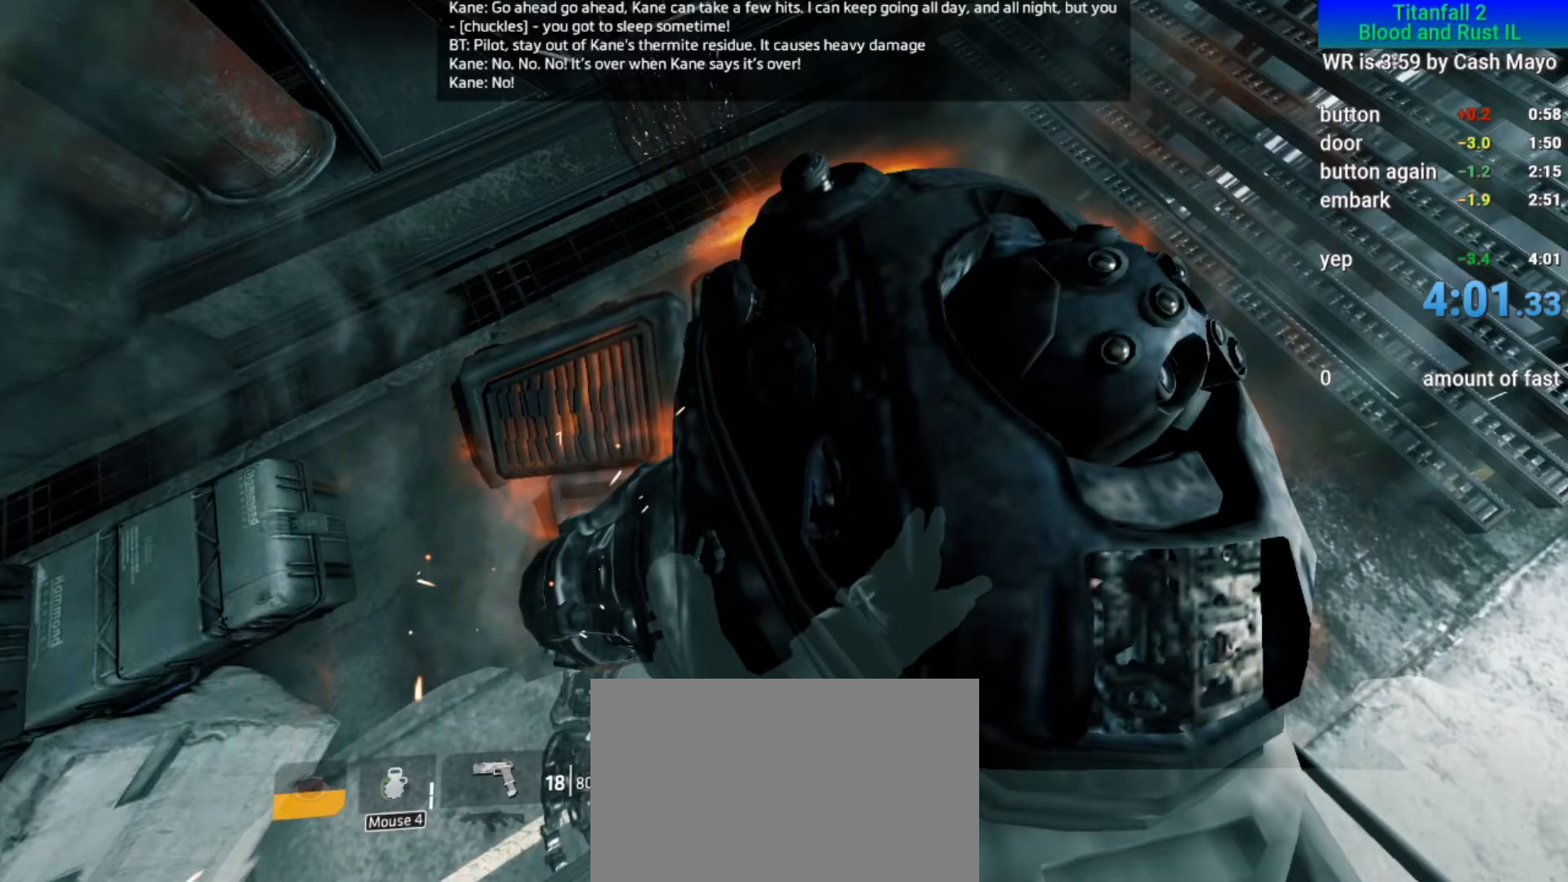
{"keys": [], "mouse": [], "events": []}
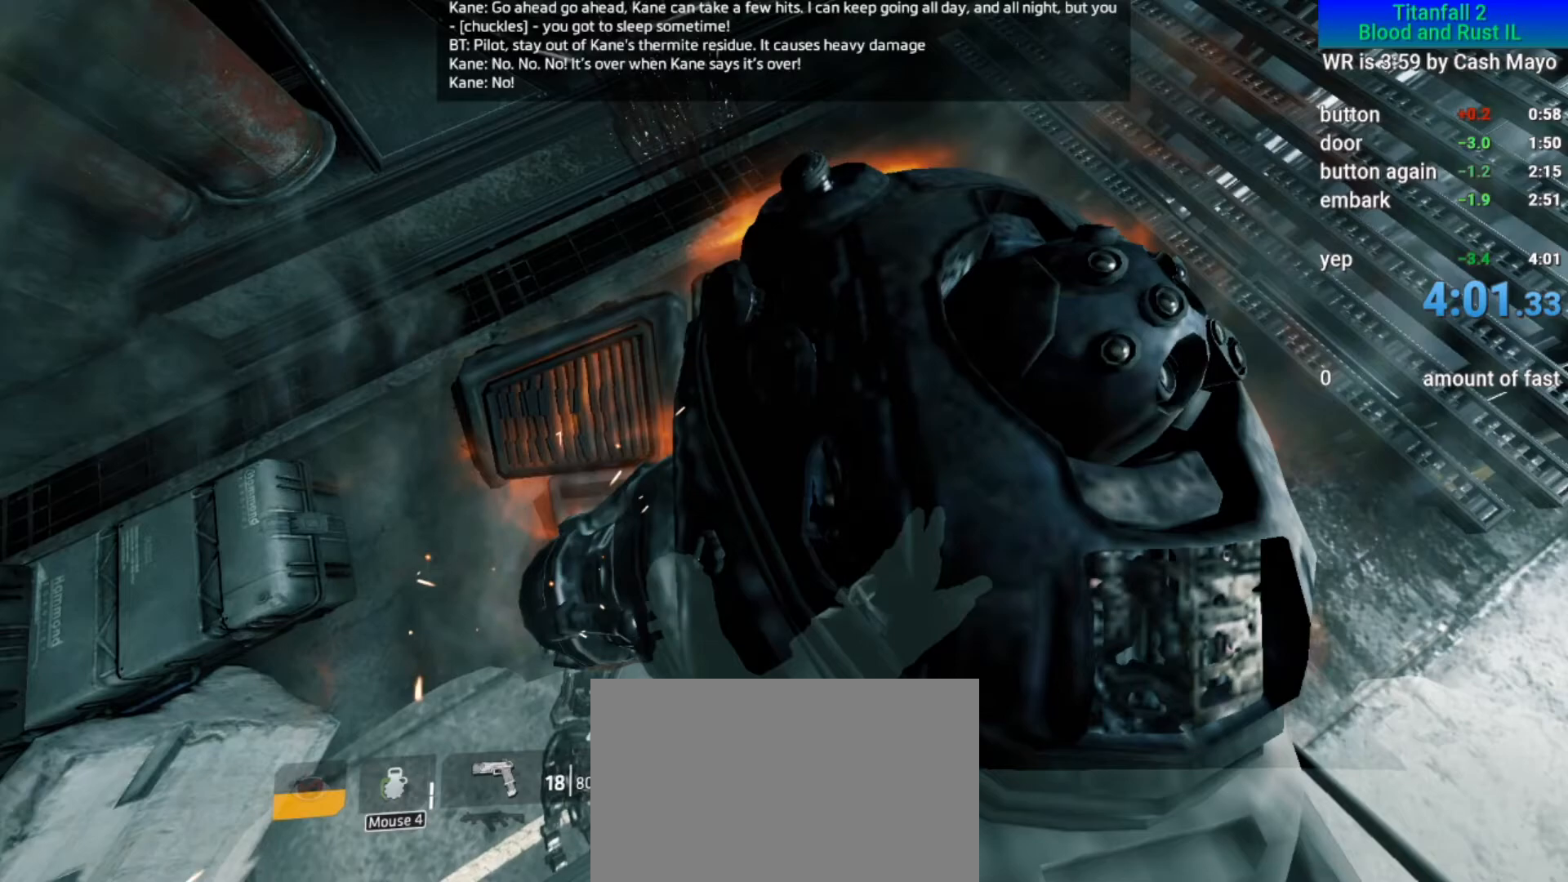
{"keys": [], "mouse": [], "events": []}
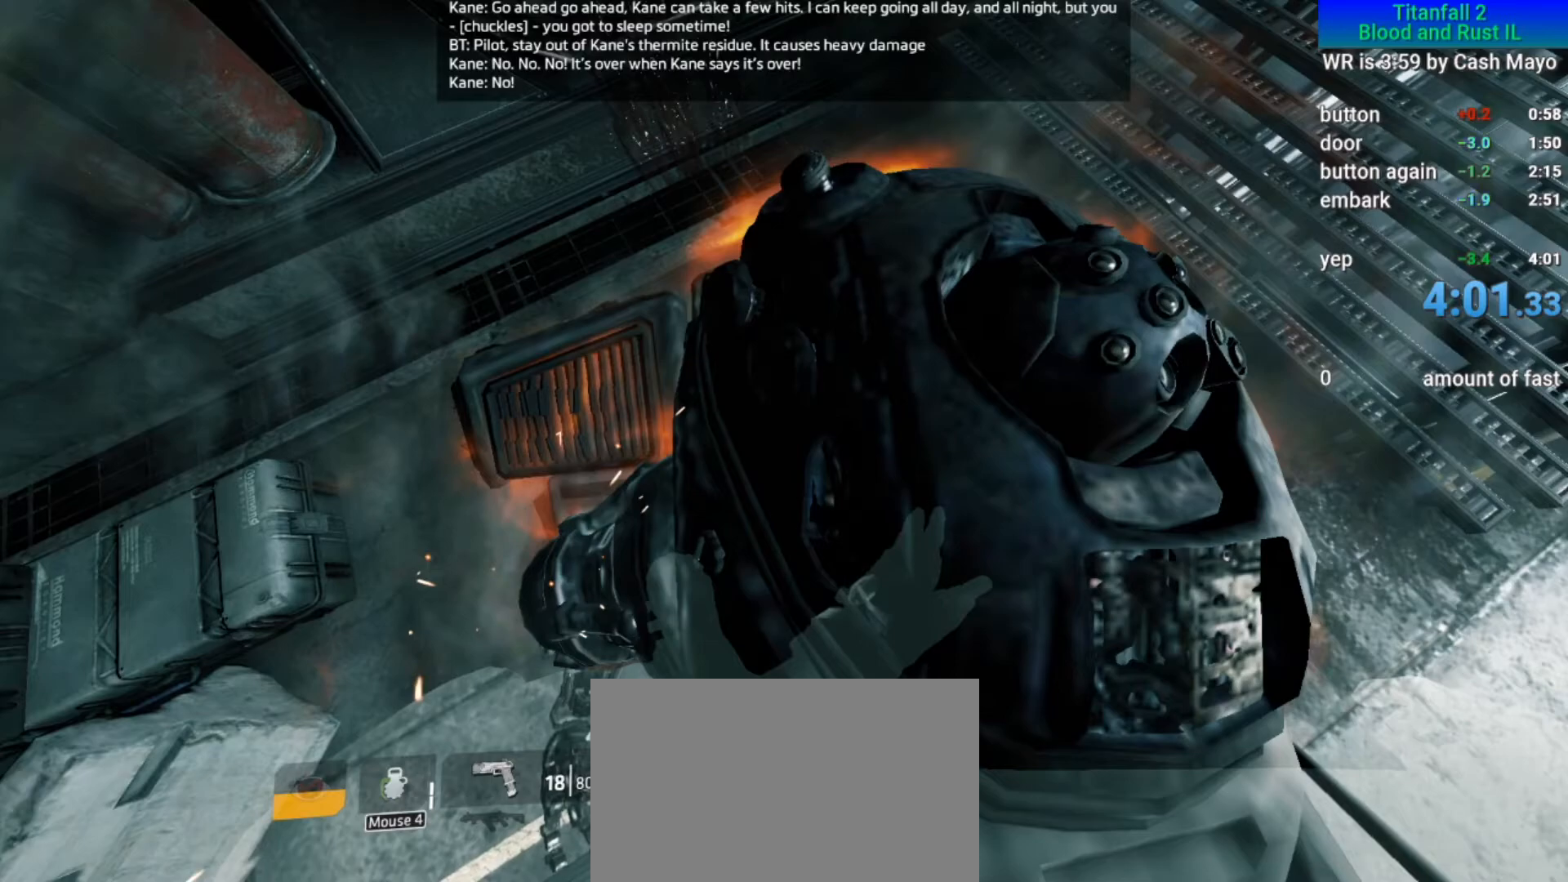
{"keys": [], "mouse": [], "events": []}
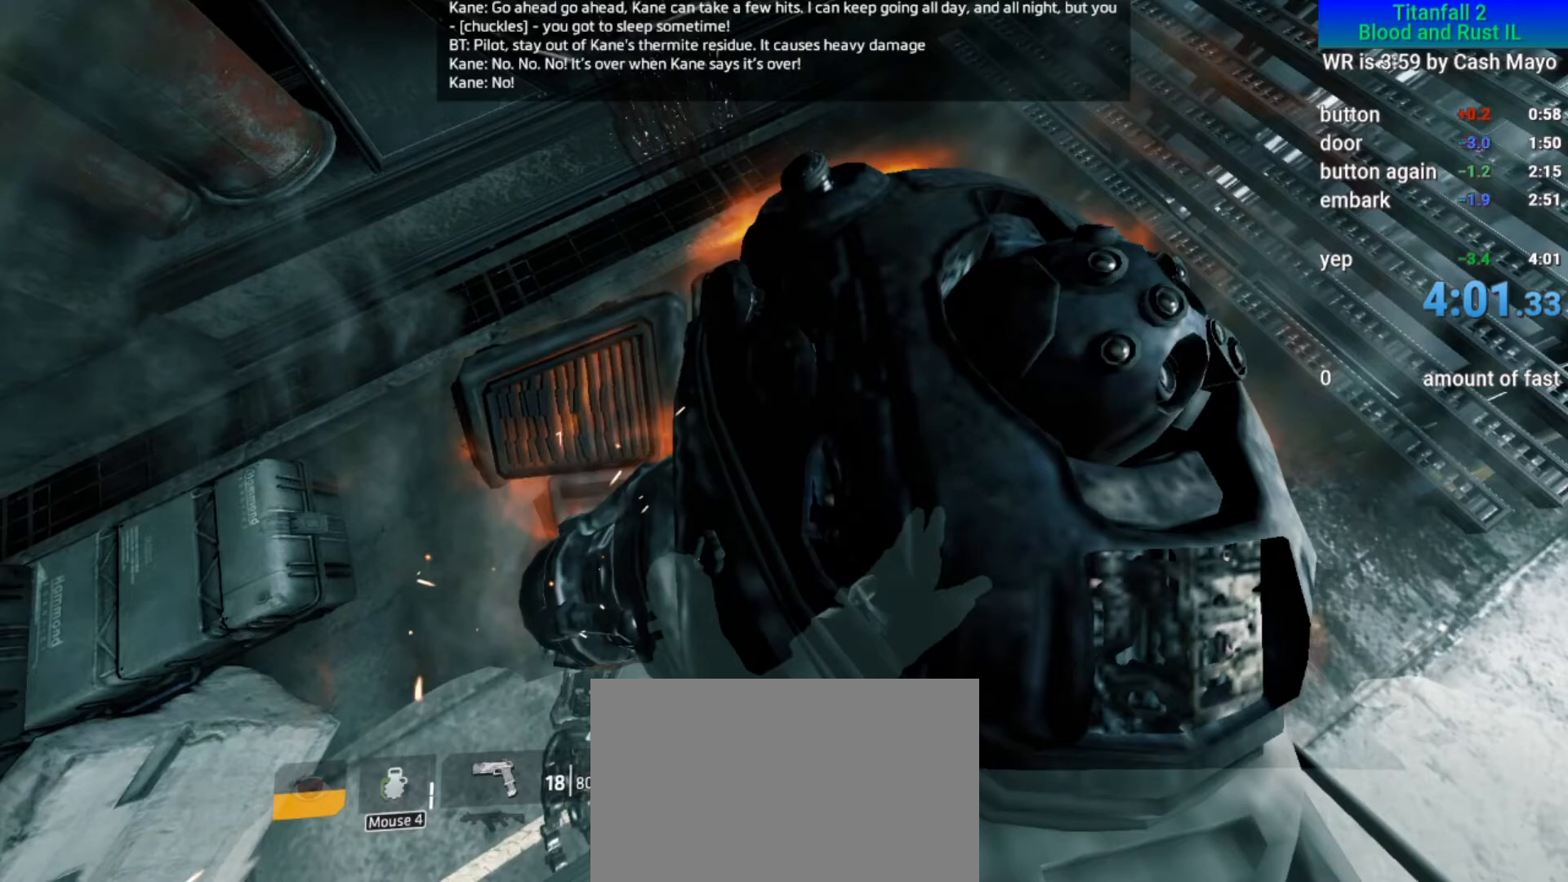
{"keys": [], "mouse": [], "events": []}
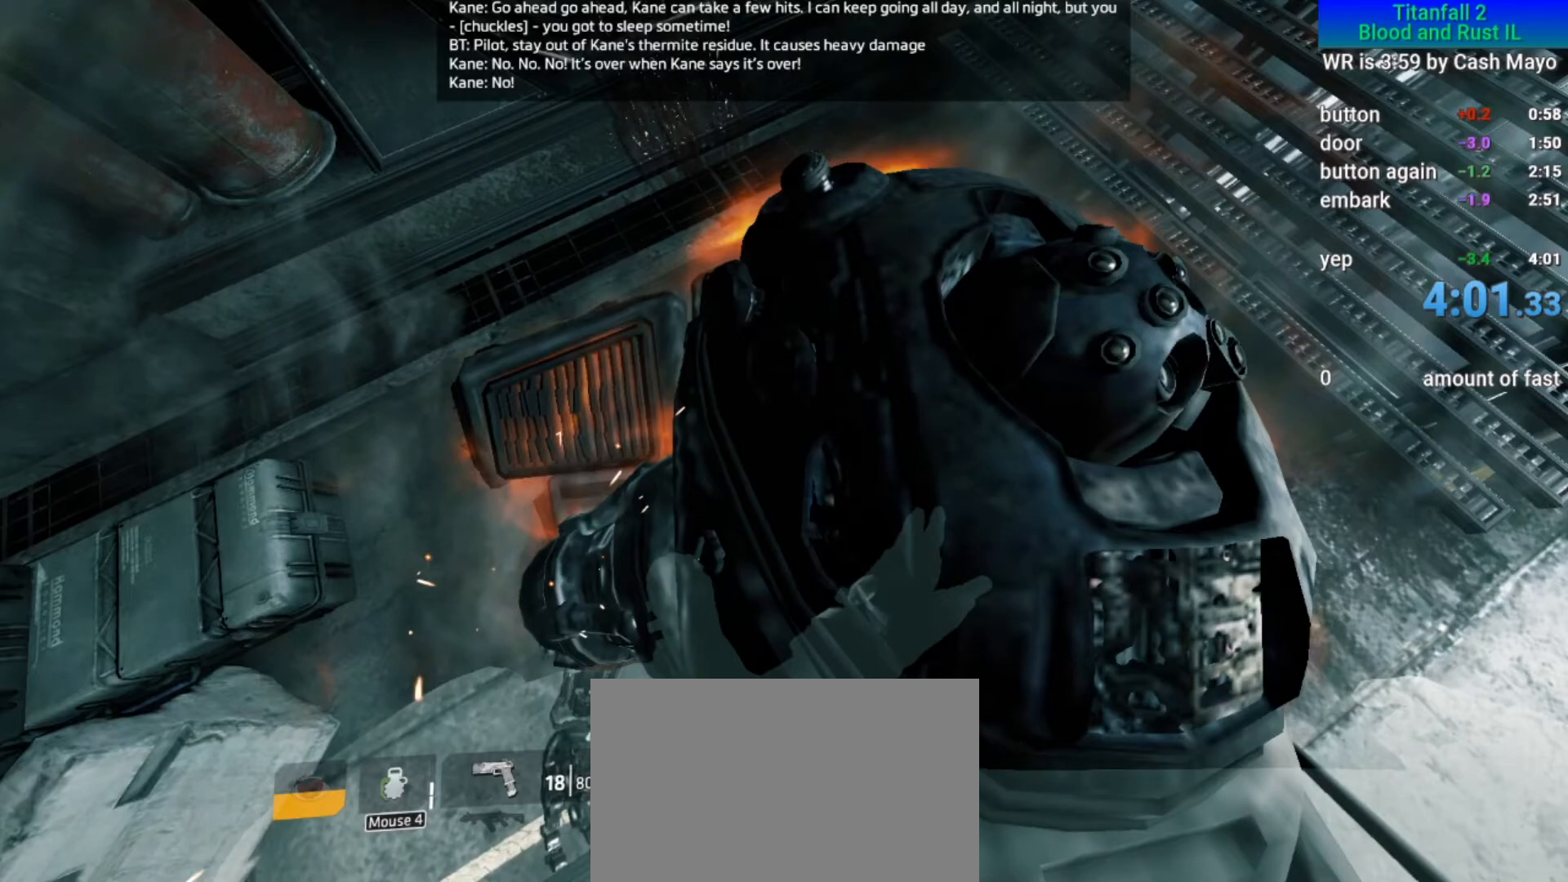
{"keys": [], "mouse": ["left"], "events": [[17, "mouse_left", "down"], [67, "mouse_left", "up"], [200, "mouse_left", "down"], [300, "mouse_left", "up"], [450, "mouse_left", "down"]]}
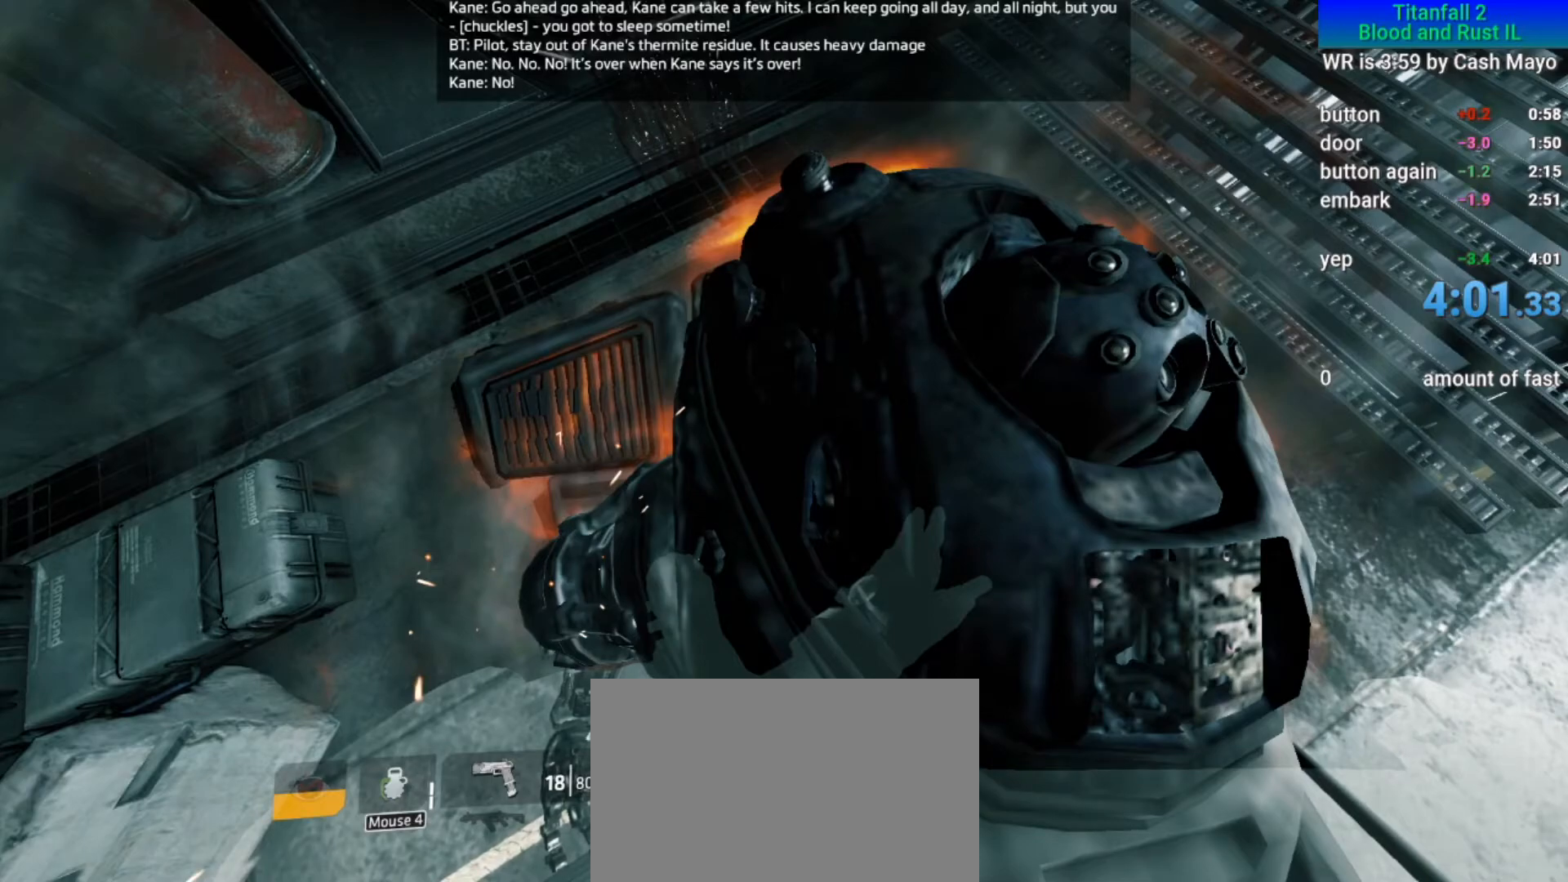
{"keys": [], "mouse": [], "events": [[33, "mouse_left", "up"], [267, "mouse_left", "down"], [317, "mouse_left", "up"]]}
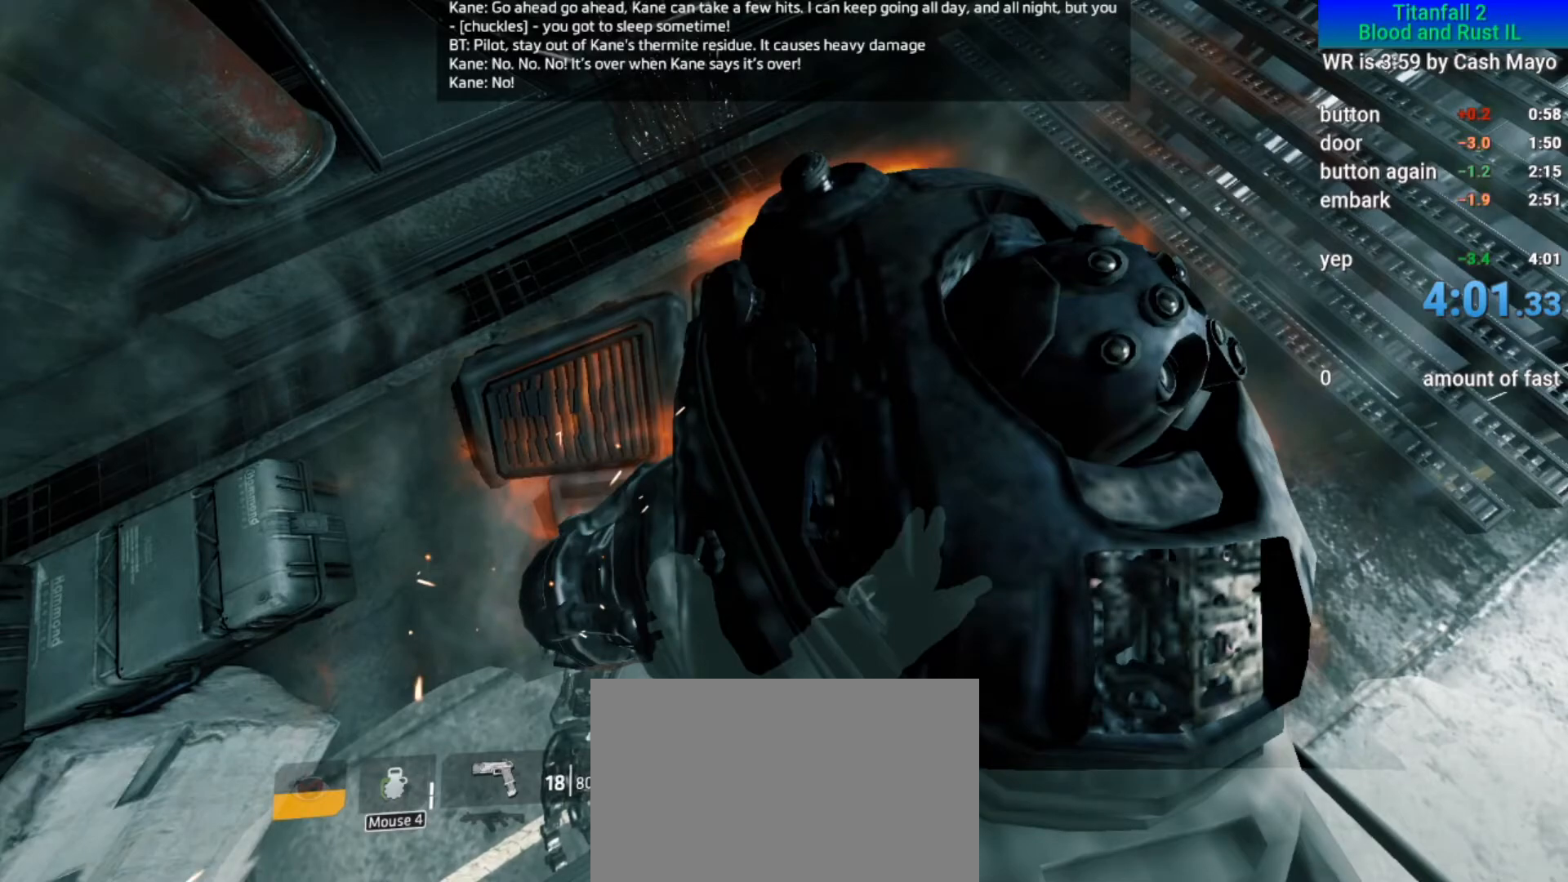
{"keys": [], "mouse": [], "events": [[333, "mouse_left", "down"], [383, "mouse_left", "up"]]}
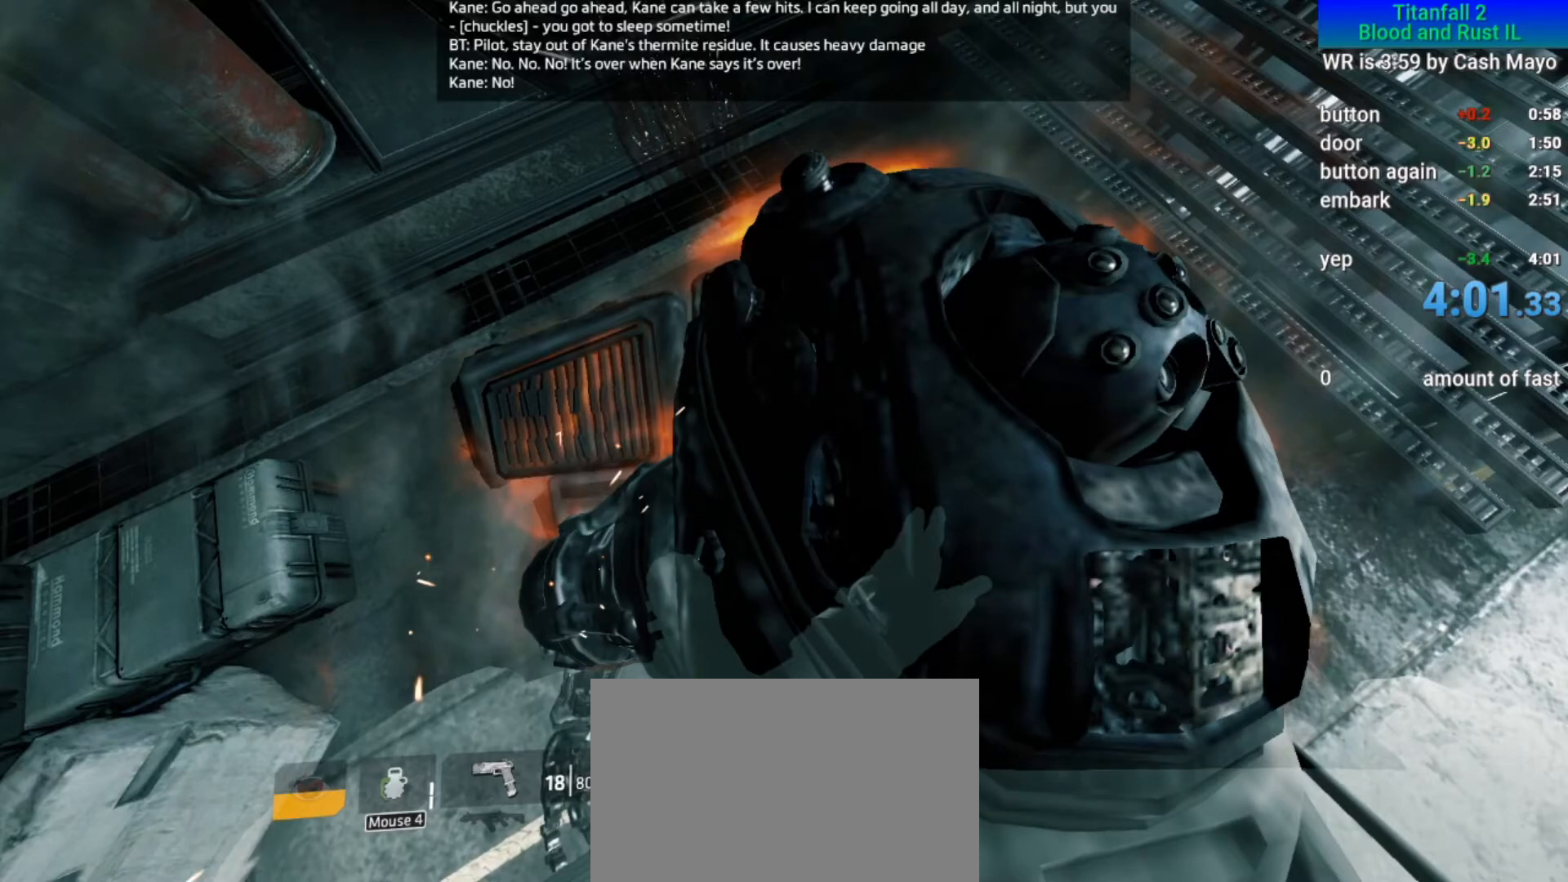
{"keys": [], "mouse": [], "events": []}
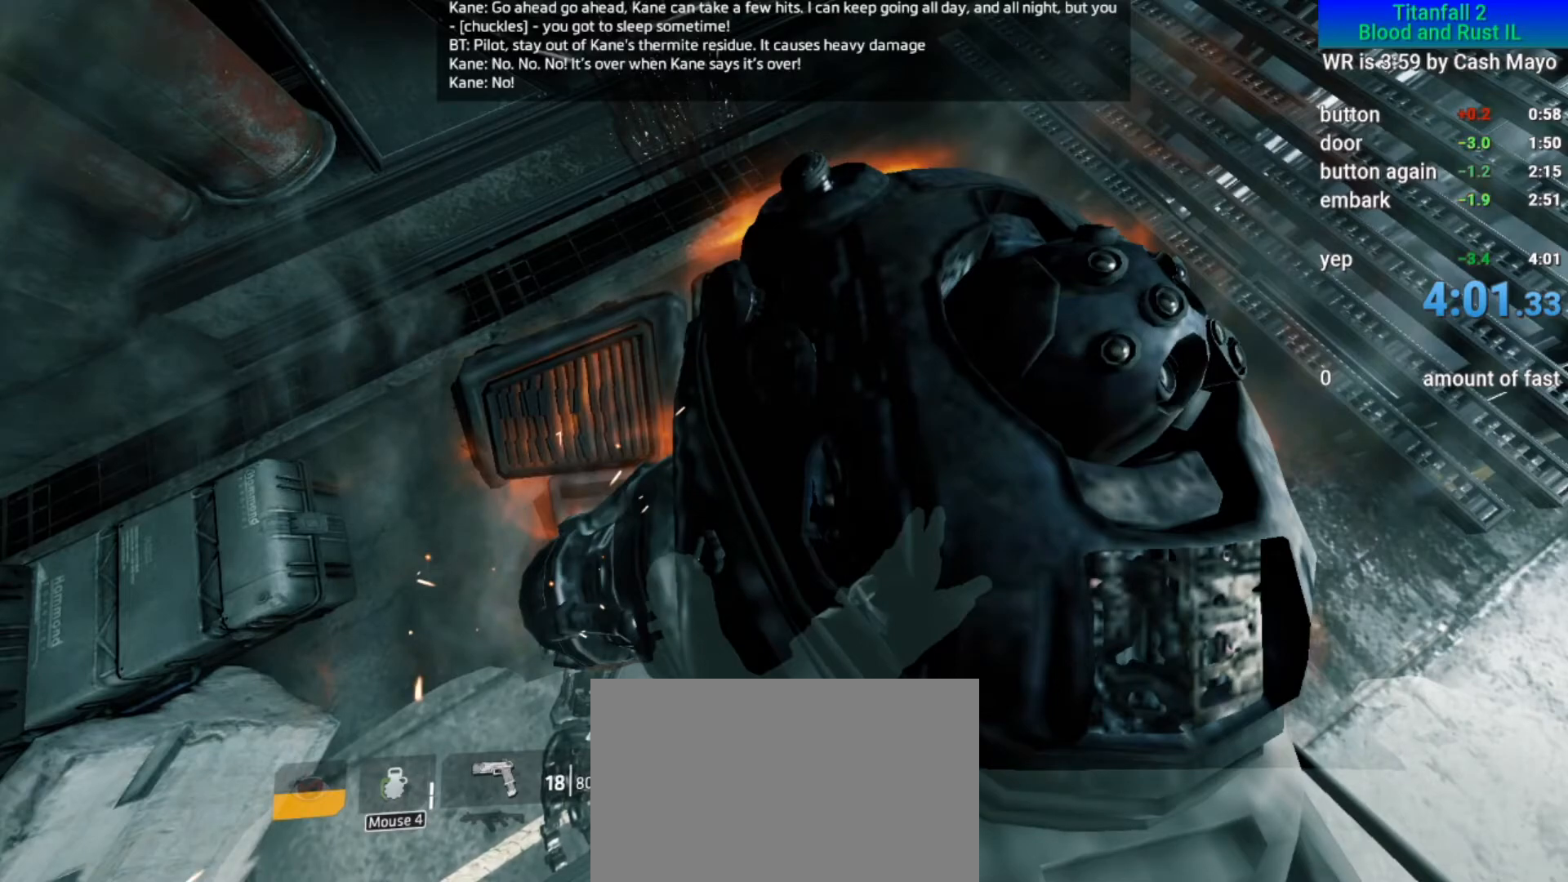
{"keys": [], "mouse": ["wheel_up"], "events": [[33, "mouse_wheel_up", "down"], [167, "mouse_wheel_up", "up"], [467, "mouse_wheel_up", "down"]]}
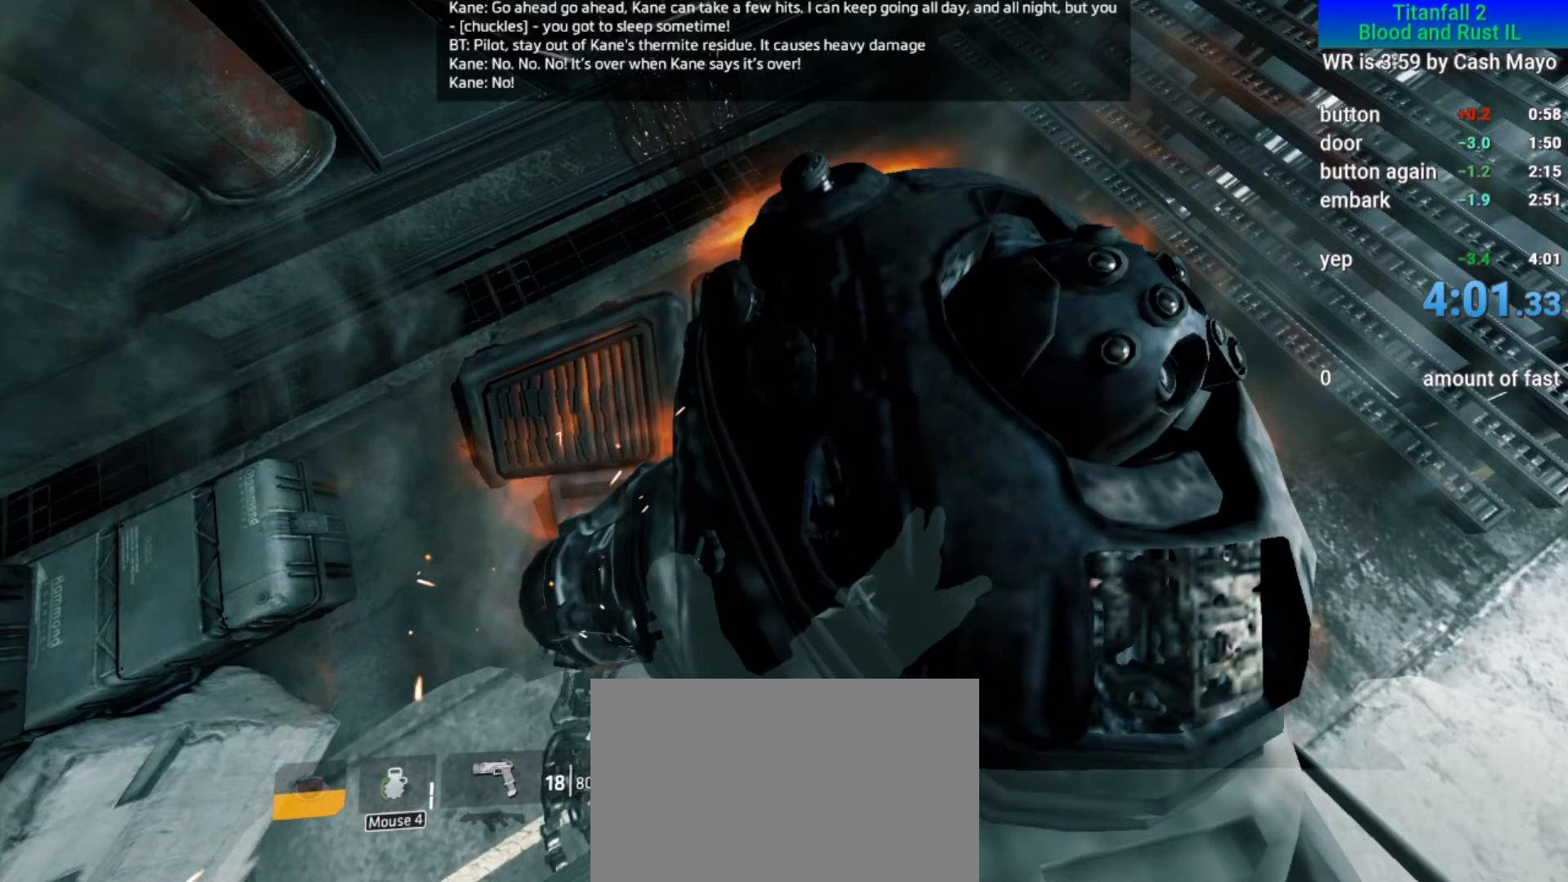
{"keys": [], "mouse": [], "events": [[67, "mouse_wheel_up", "up"]]}
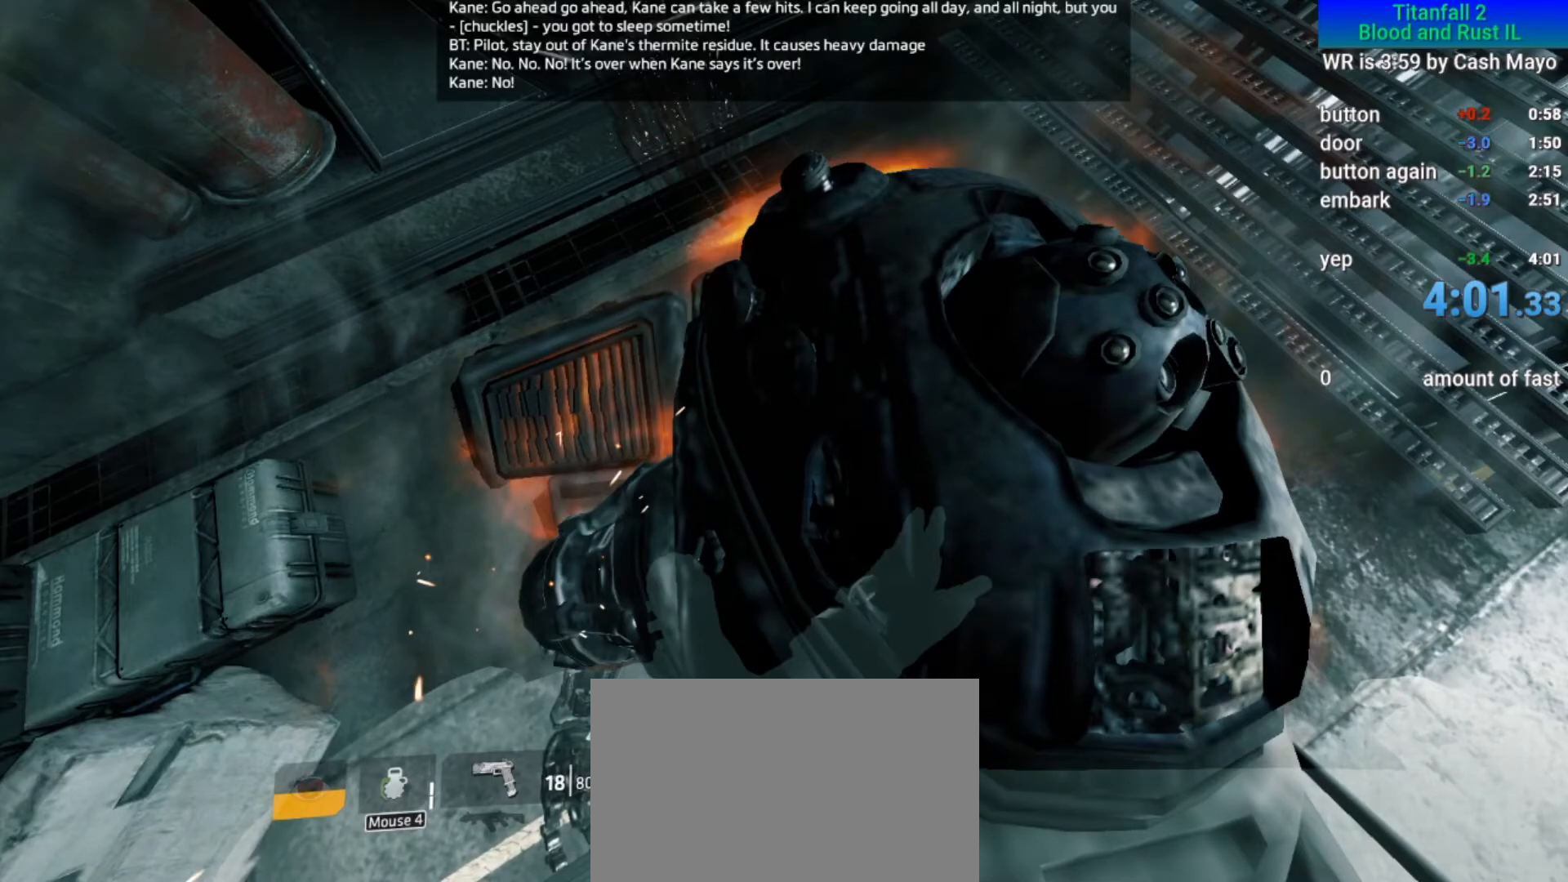
{"keys": [], "mouse": [], "events": []}
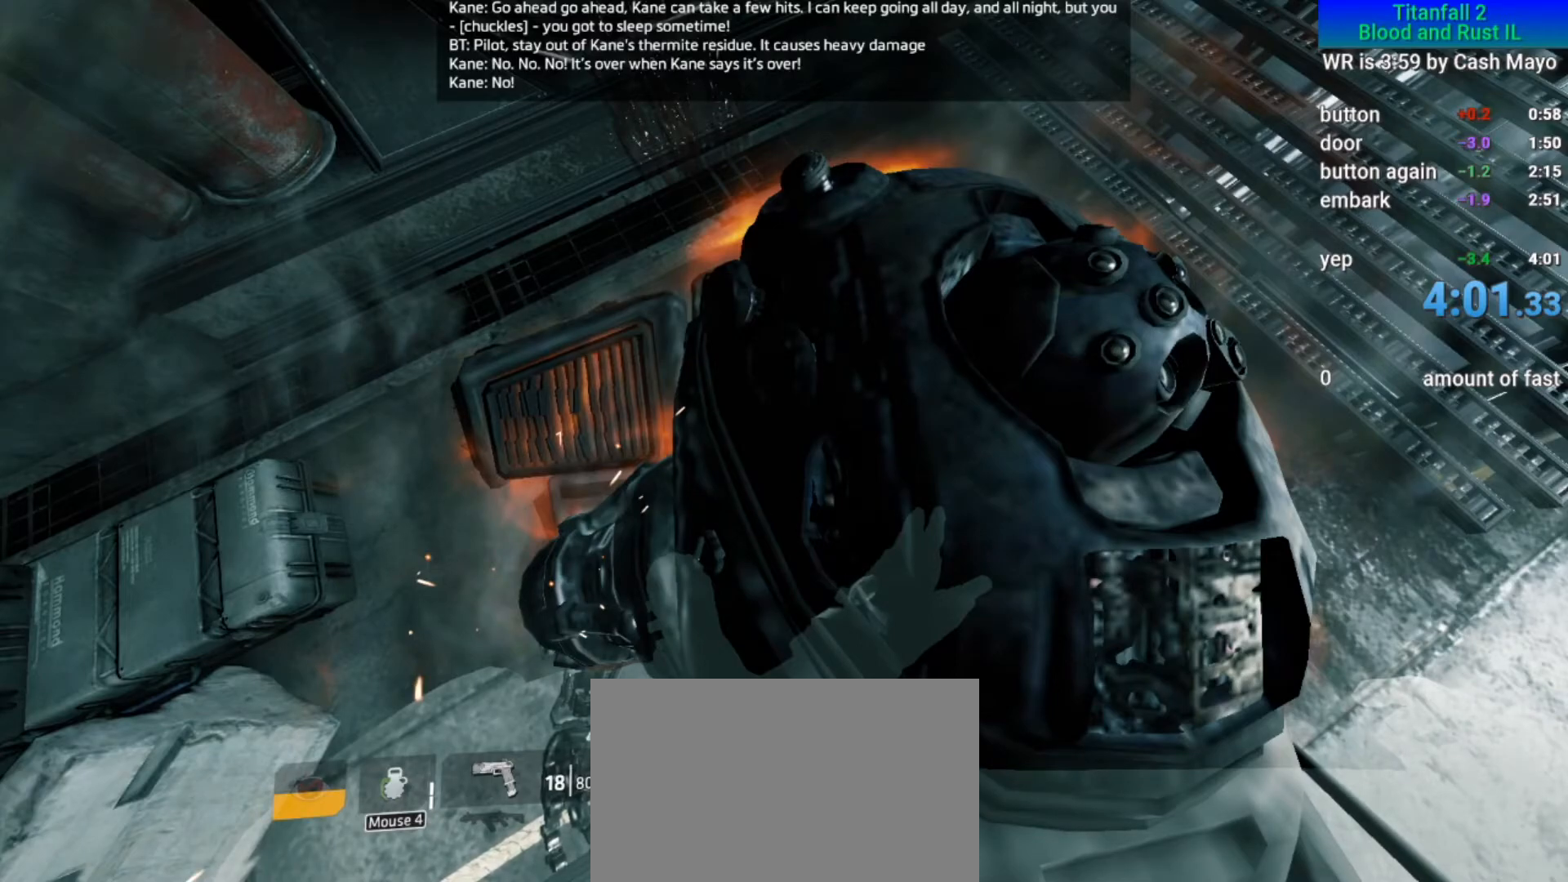
{"keys": [], "mouse": ["wheel_down"], "events": [[450, "mouse_wheel_down", "down"]]}
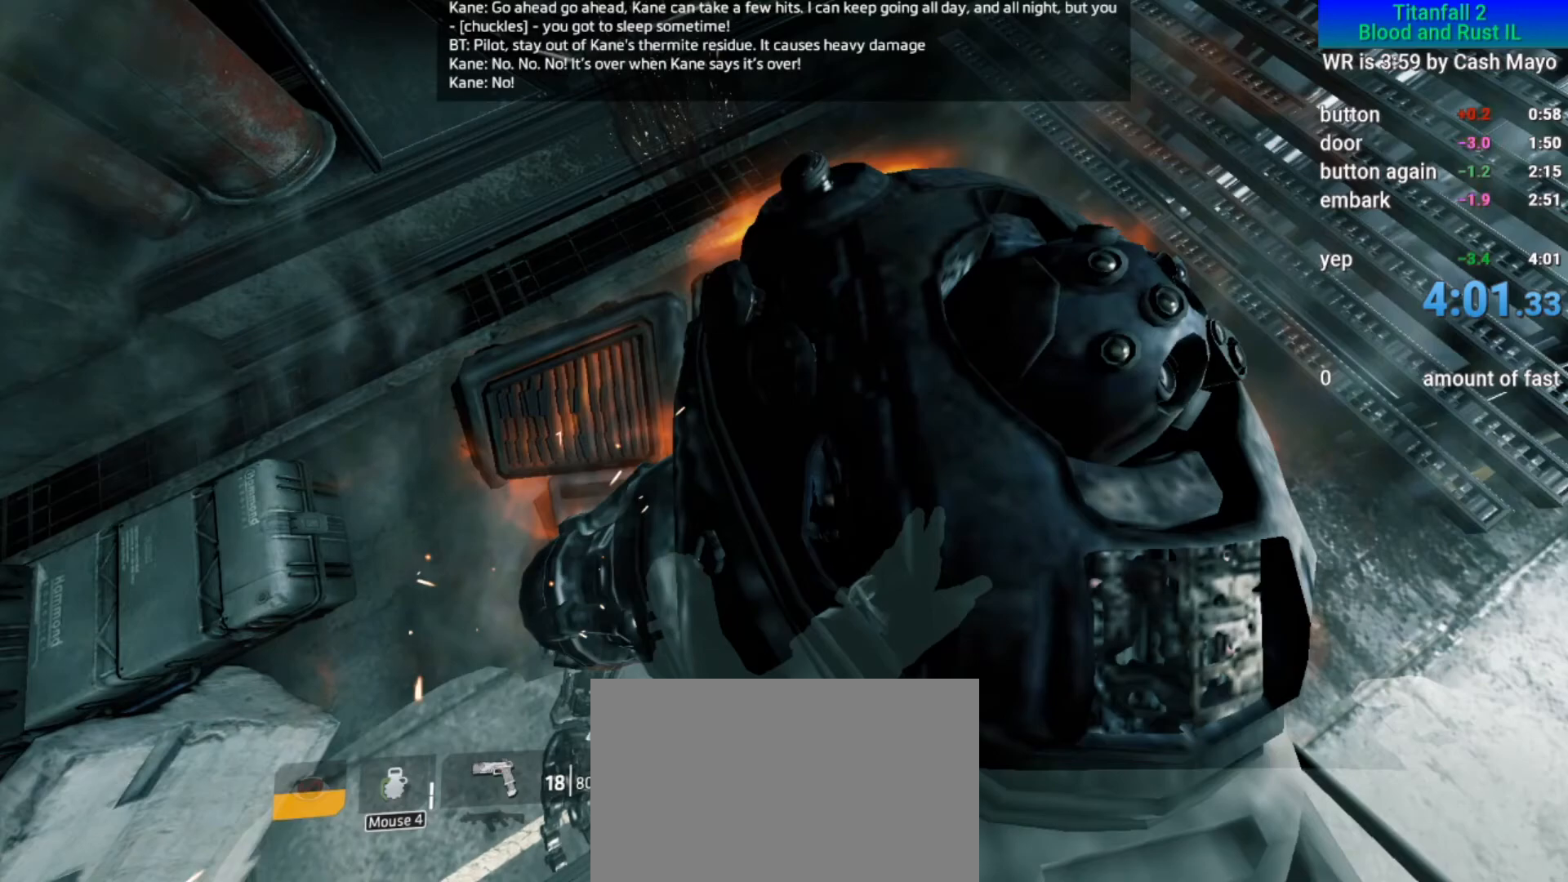
{"keys": [], "mouse": [], "events": [[50, "mouse_wheel_down", "up"]]}
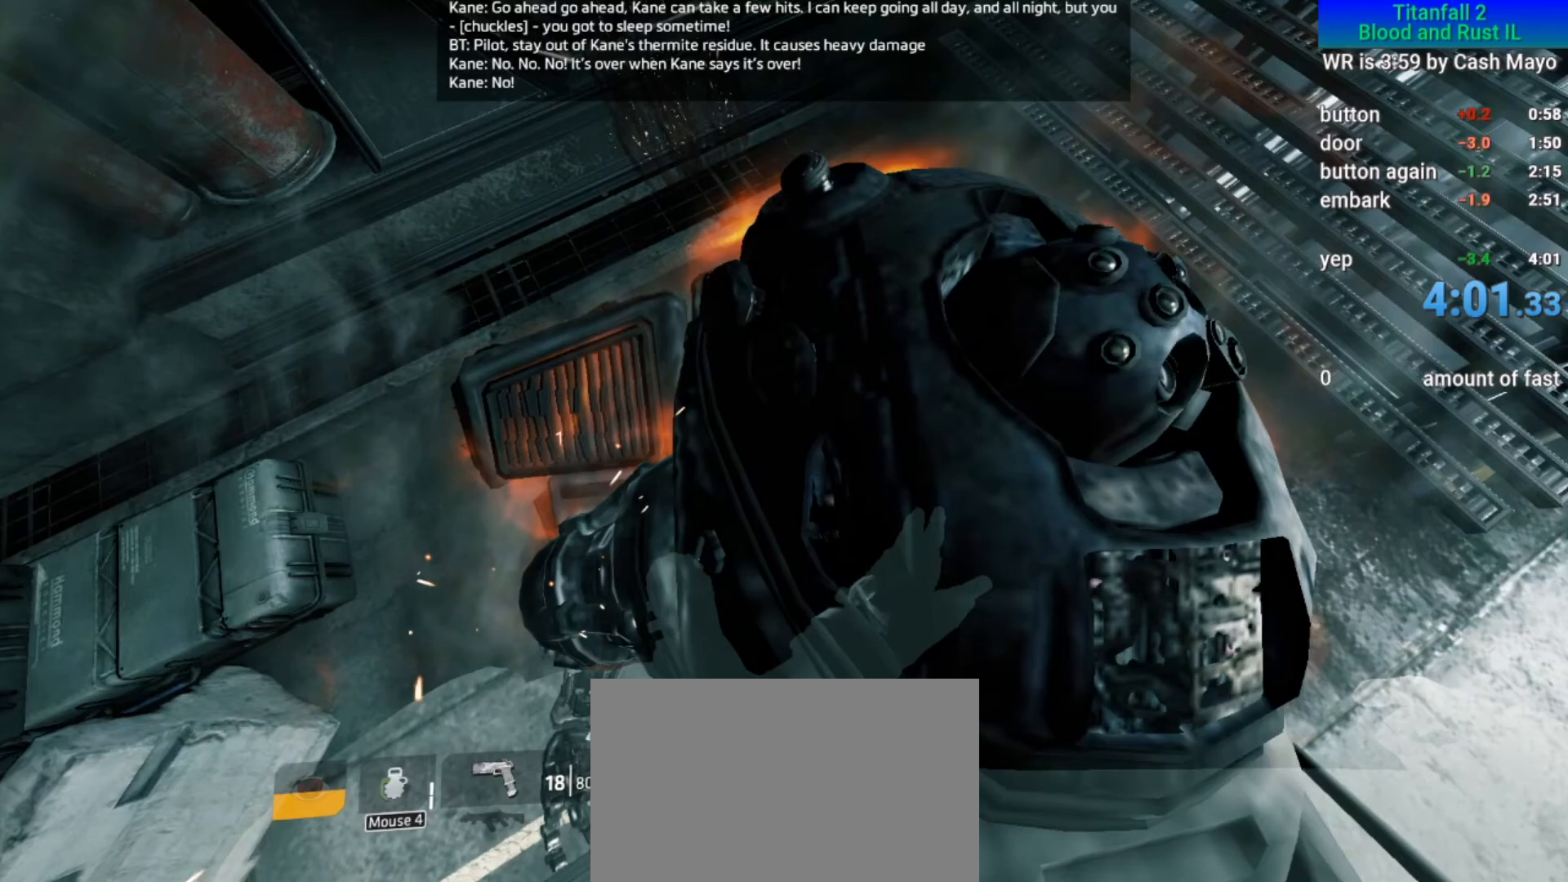
{"keys": [], "mouse": [], "events": []}
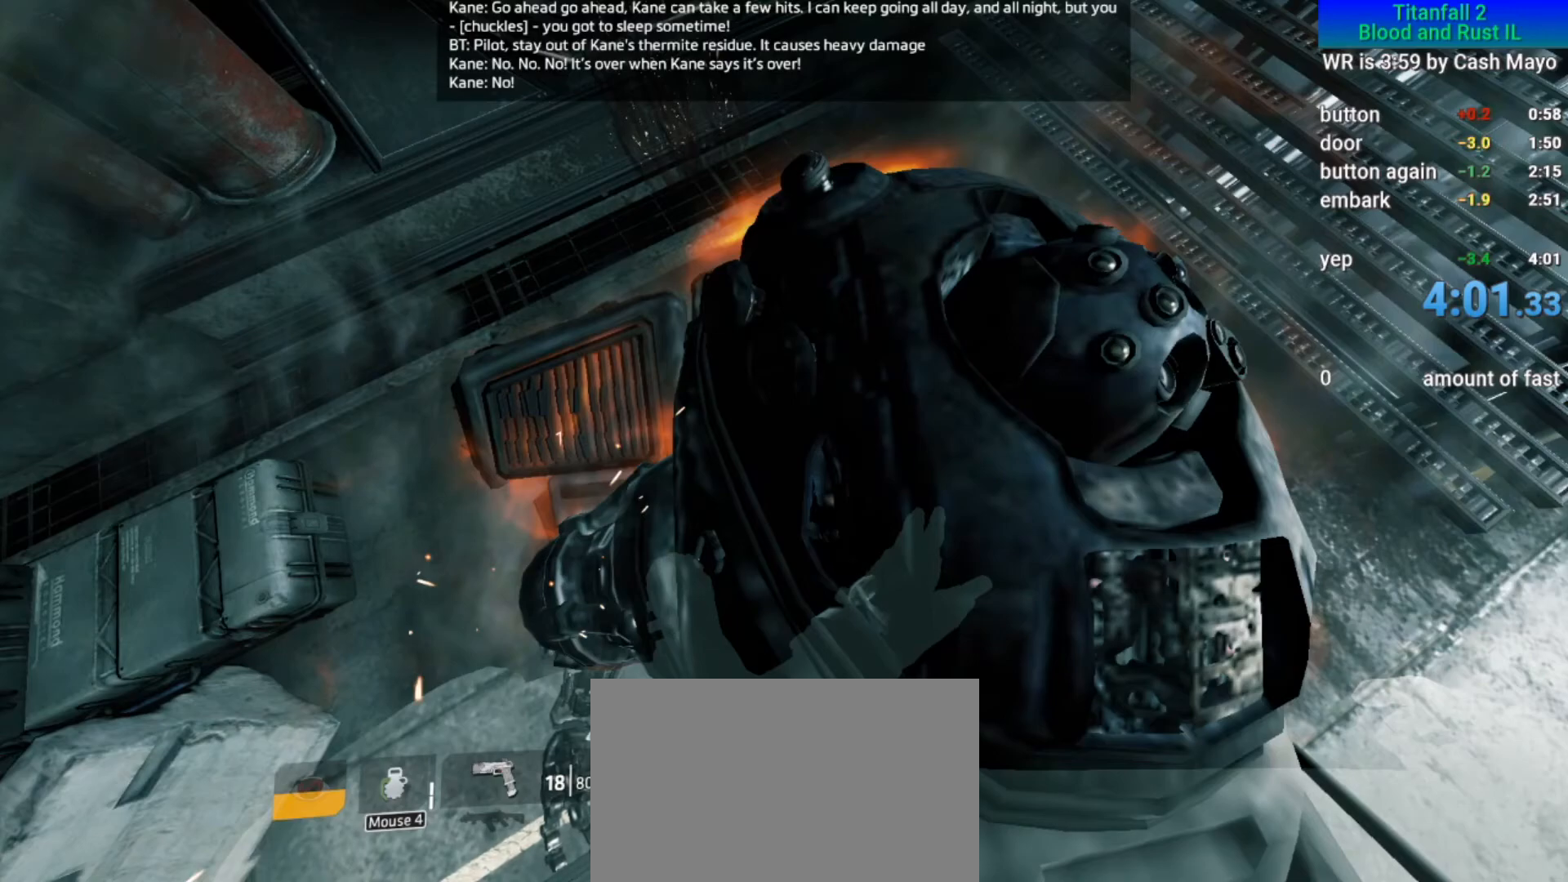
{"keys": [], "mouse": [], "events": []}
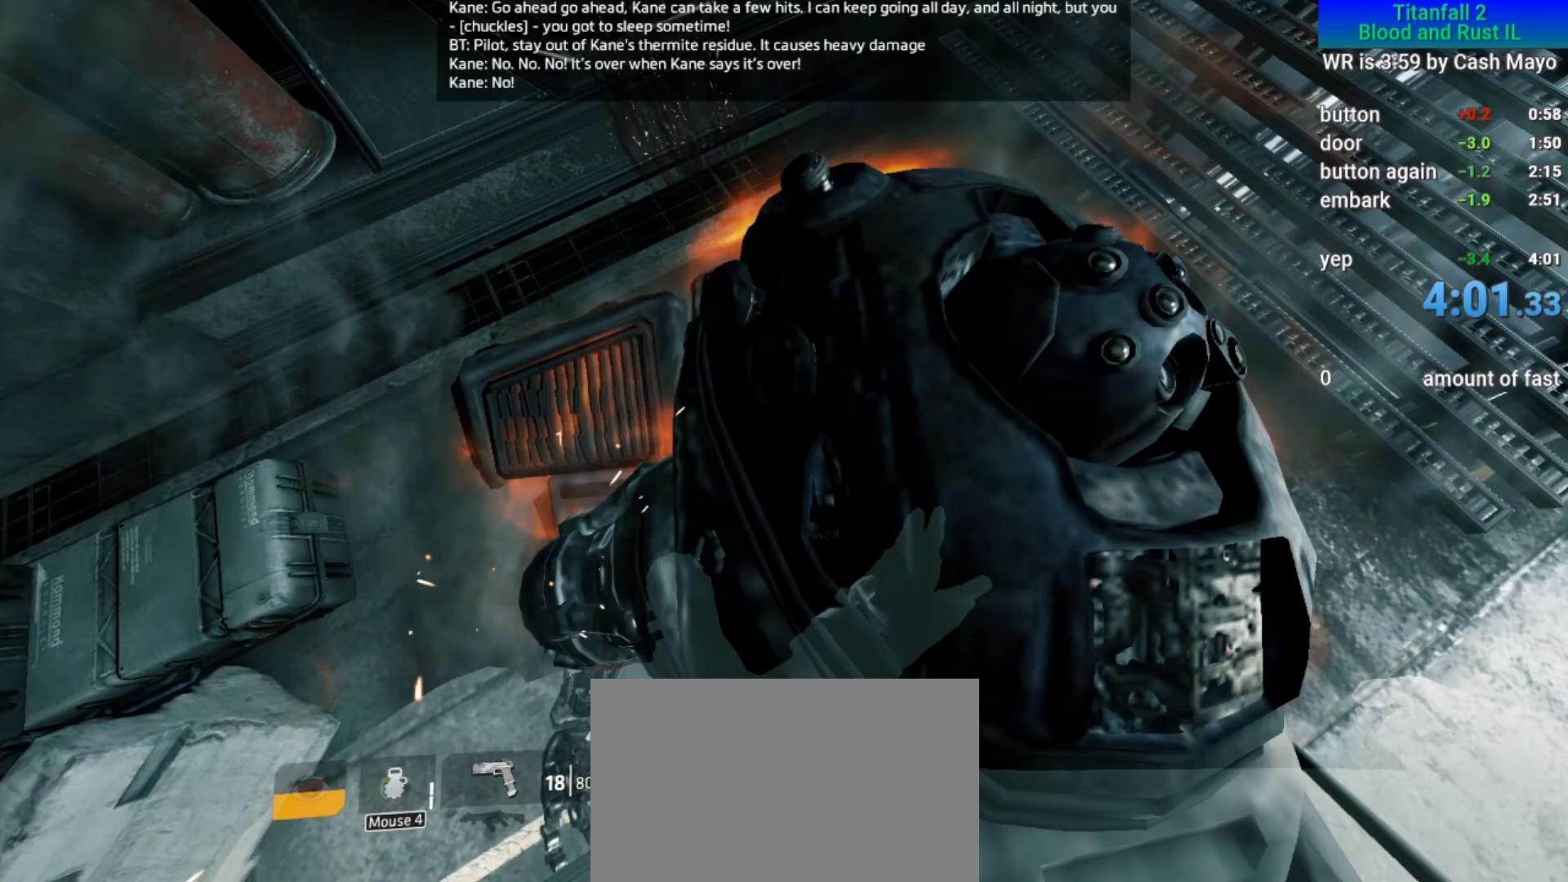
{"keys": [], "mouse": [], "events": [[250, "mouse_left", "down"], [350, "mouse_left", "up"]]}
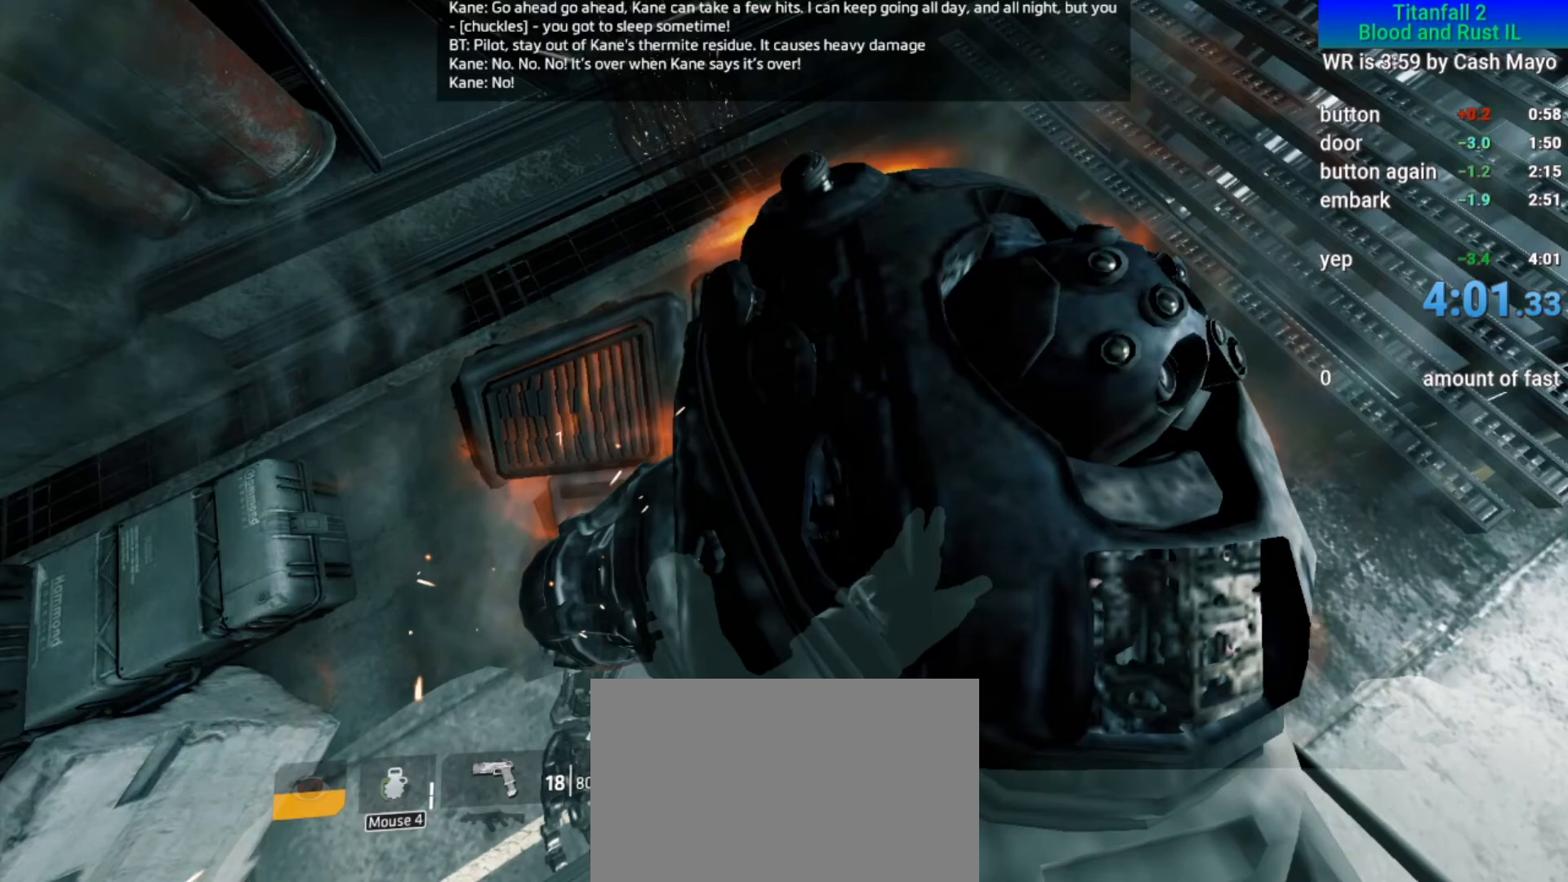
{"keys": [], "mouse": [], "events": []}